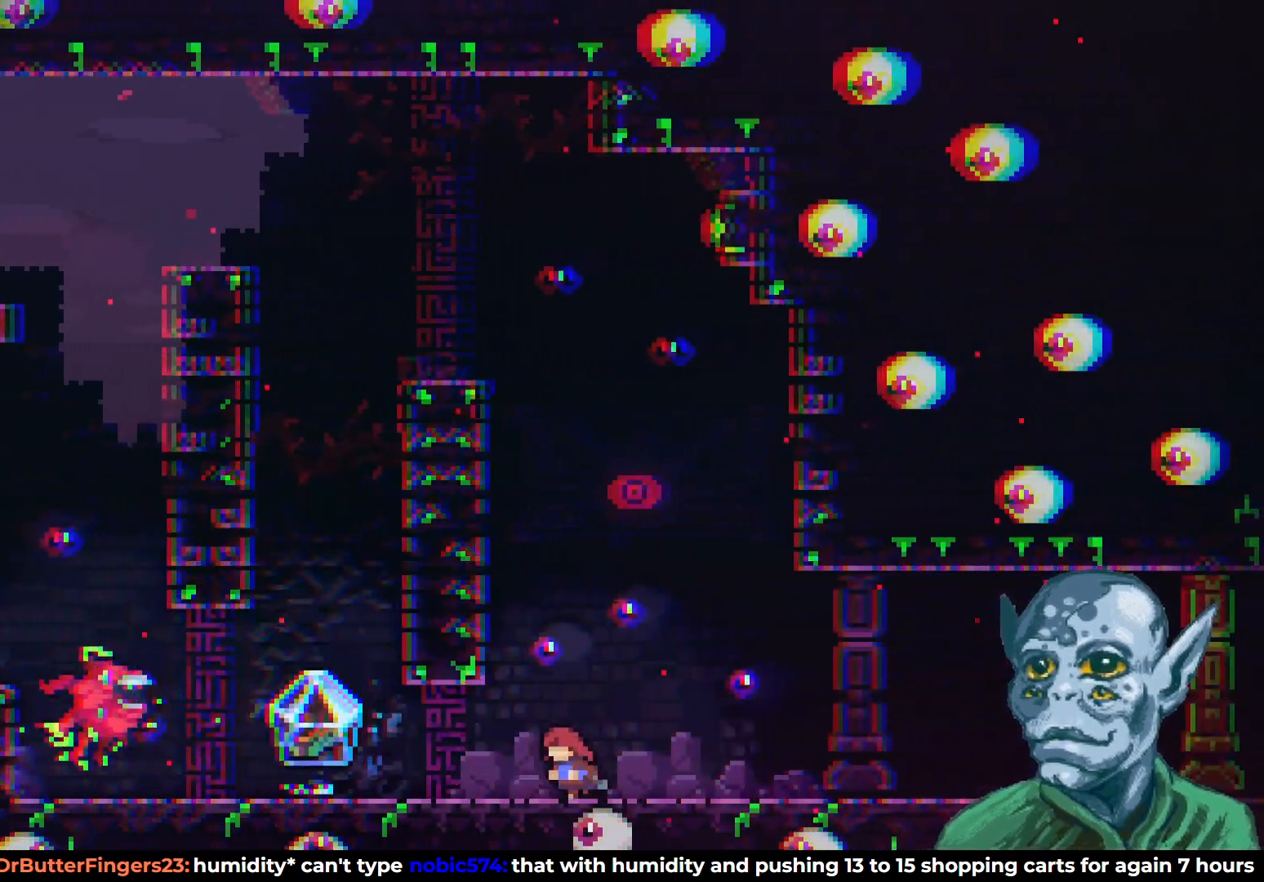
Gameplay with a controller (PlayStation layout); each line is a JSON object with the inputs held at the frame after it. "events" lists button and stick changes between this image and that frame as [ms after this image, input, new state], when the widget could be followed in between.
{"buttons": [], "left_stick": "center", "right_stick": "center", "events": []}
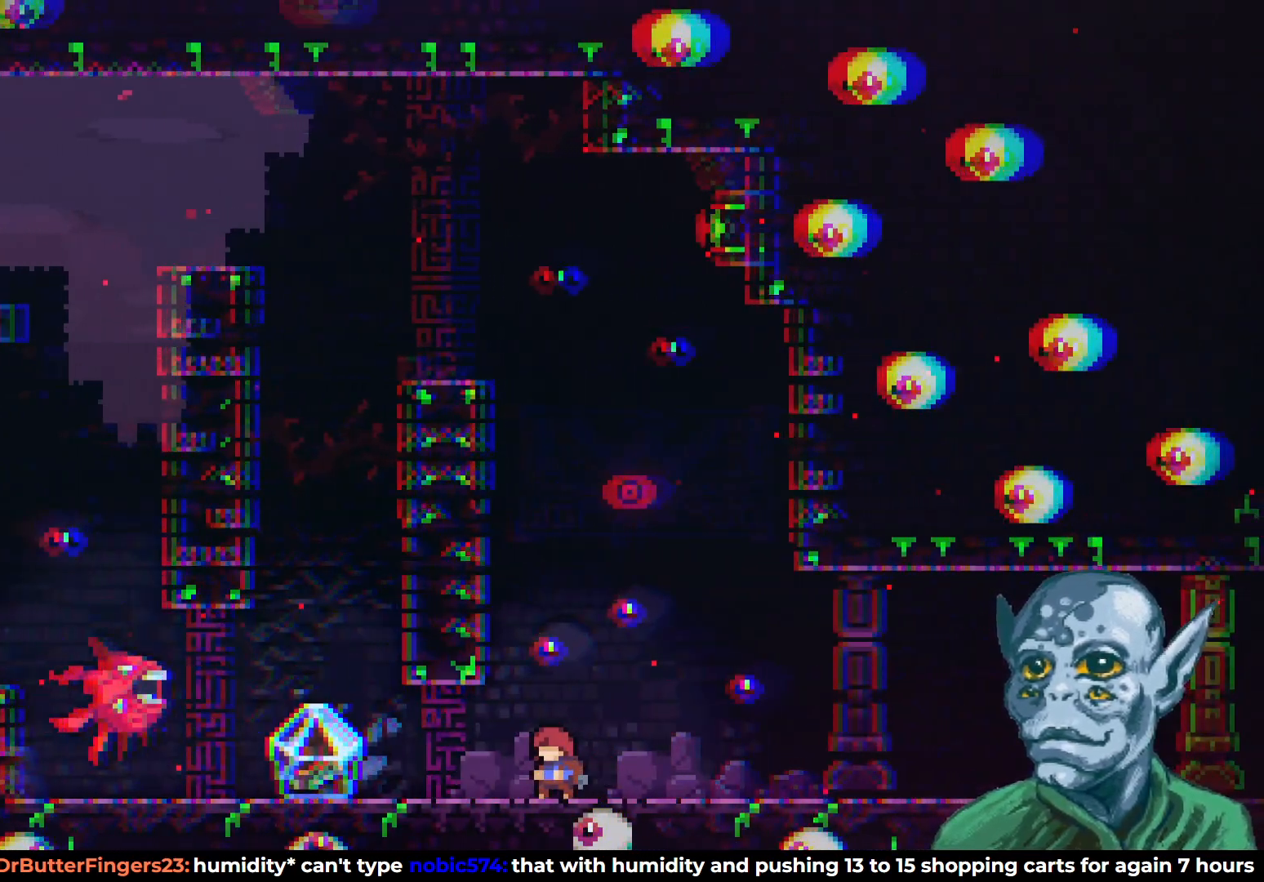
{"buttons": ["SQUARE", "DPAD_UP", "DPAD_LEFT"], "left_stick": "center", "right_stick": "center", "events": [[50, "DPAD_UP", "down"], [83, "CROSS", "down"], [300, "CROSS", "up"], [433, "SQUARE", "down"], [467, "DPAD_LEFT", "down"]]}
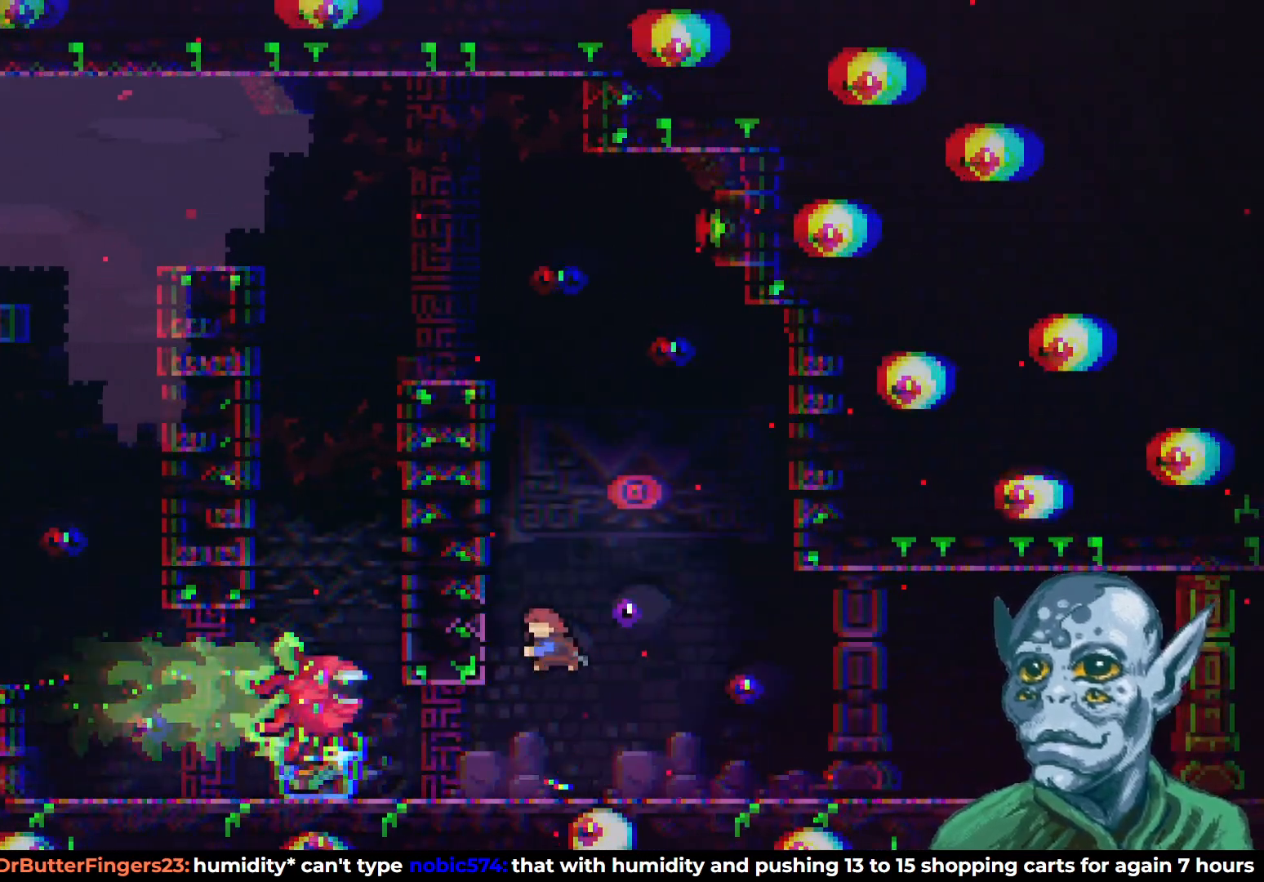
{"buttons": ["R2", "DPAD_UP"], "left_stick": "center", "right_stick": "center", "events": [[150, "SQUARE", "up"], [183, "R2", "down"], [333, "DPAD_LEFT", "up"]]}
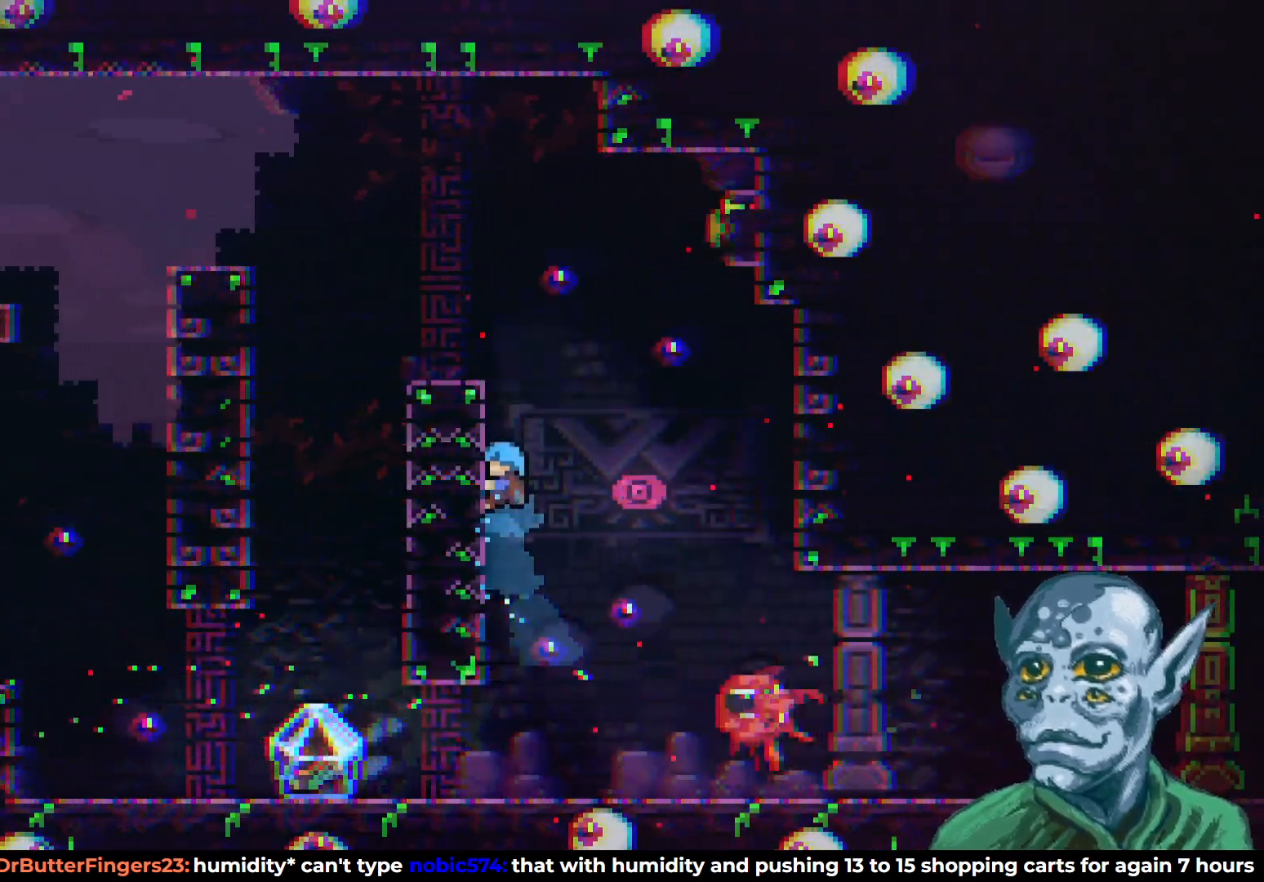
{"buttons": ["CROSS", "R2", "DPAD_UP", "DPAD_LEFT"], "left_stick": "center", "right_stick": "center", "events": [[250, "CROSS", "down"], [450, "DPAD_LEFT", "down"]]}
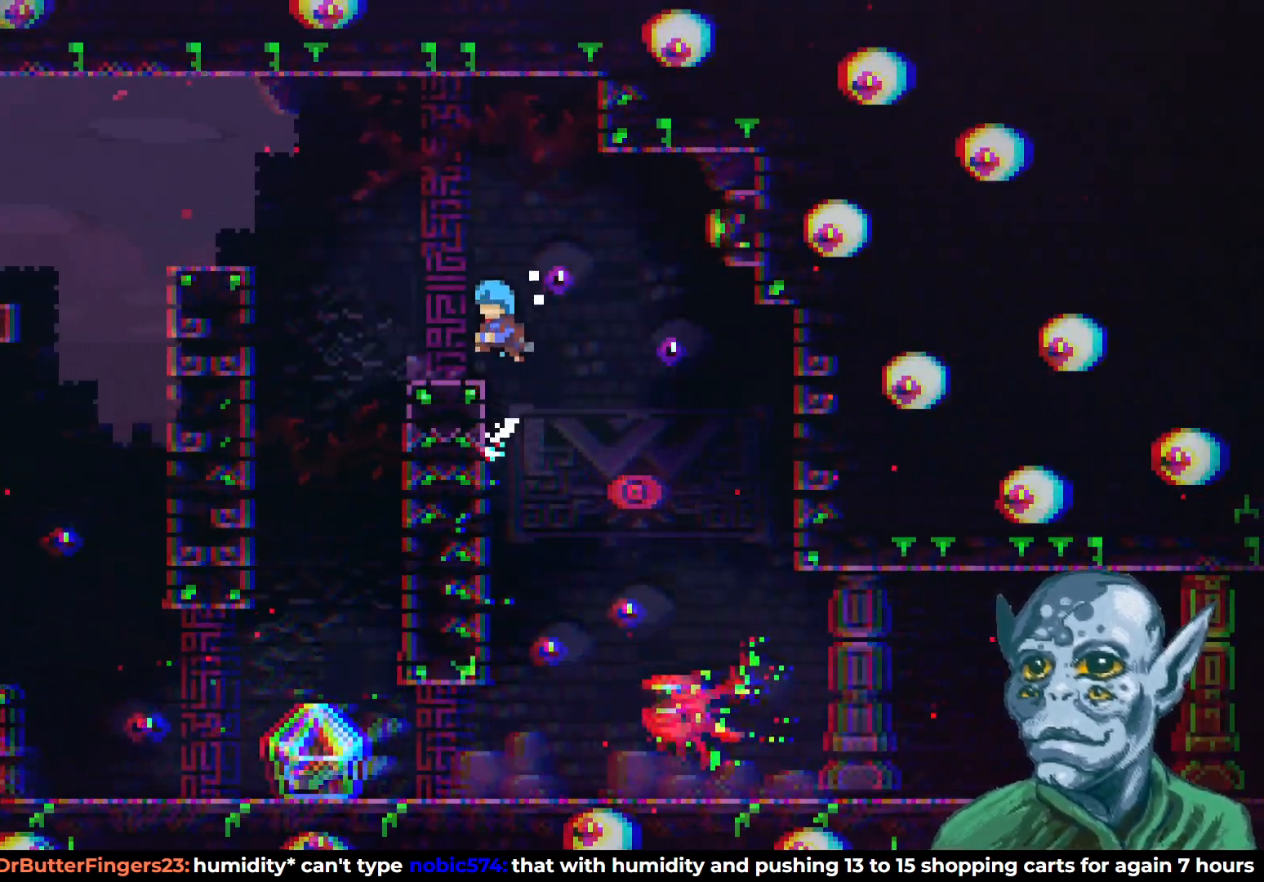
{"buttons": ["CROSS", "DPAD_RIGHT"], "left_stick": "center", "right_stick": "center", "events": [[50, "DPAD_UP", "up"], [67, "CROSS", "up"], [83, "R2", "up"], [117, "DPAD_LEFT", "up"], [283, "DPAD_RIGHT", "down"], [383, "CROSS", "down"]]}
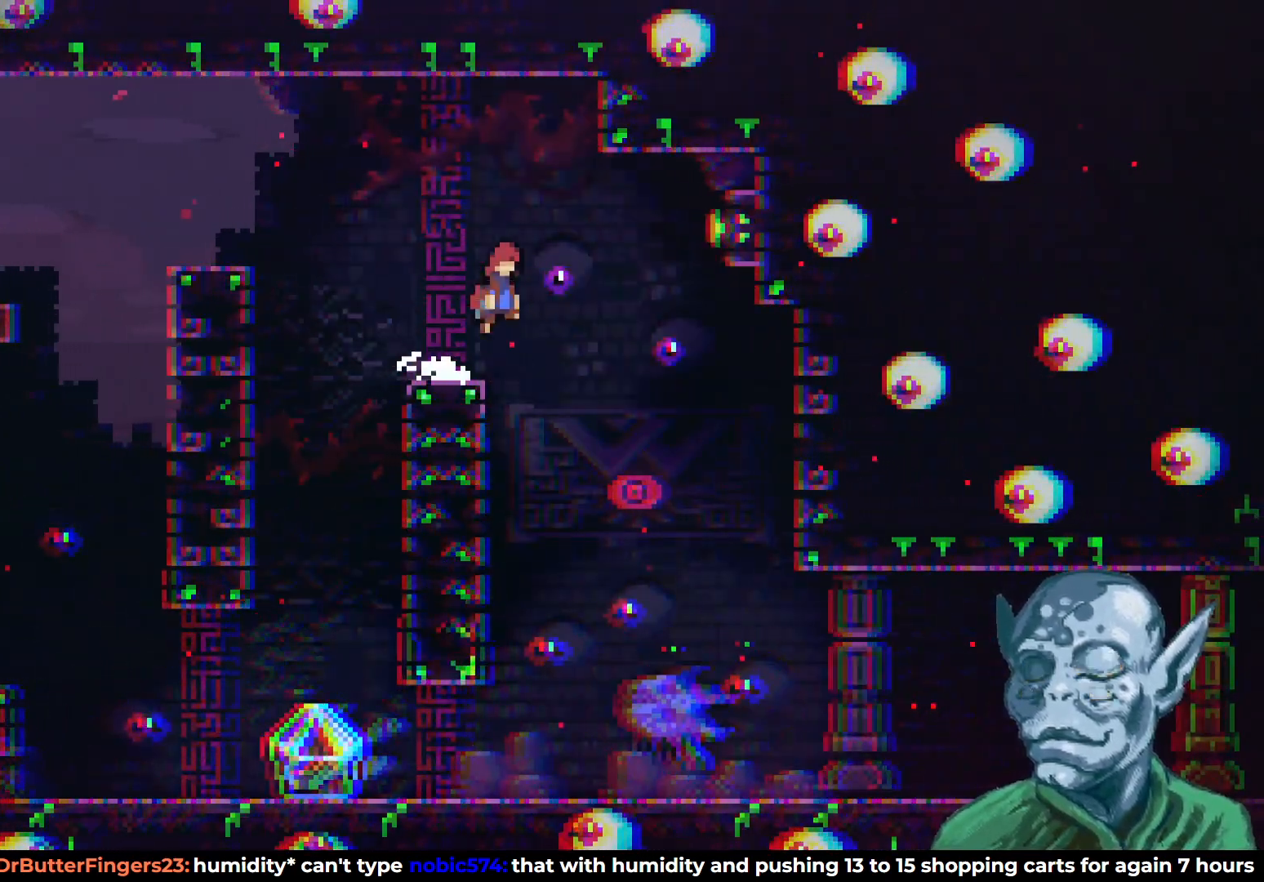
{"buttons": ["DPAD_LEFT"], "left_stick": "center", "right_stick": "center", "events": [[150, "SQUARE", "down"], [217, "CROSS", "up"], [383, "DPAD_RIGHT", "up"], [400, "SQUARE", "up"], [483, "DPAD_LEFT", "down"]]}
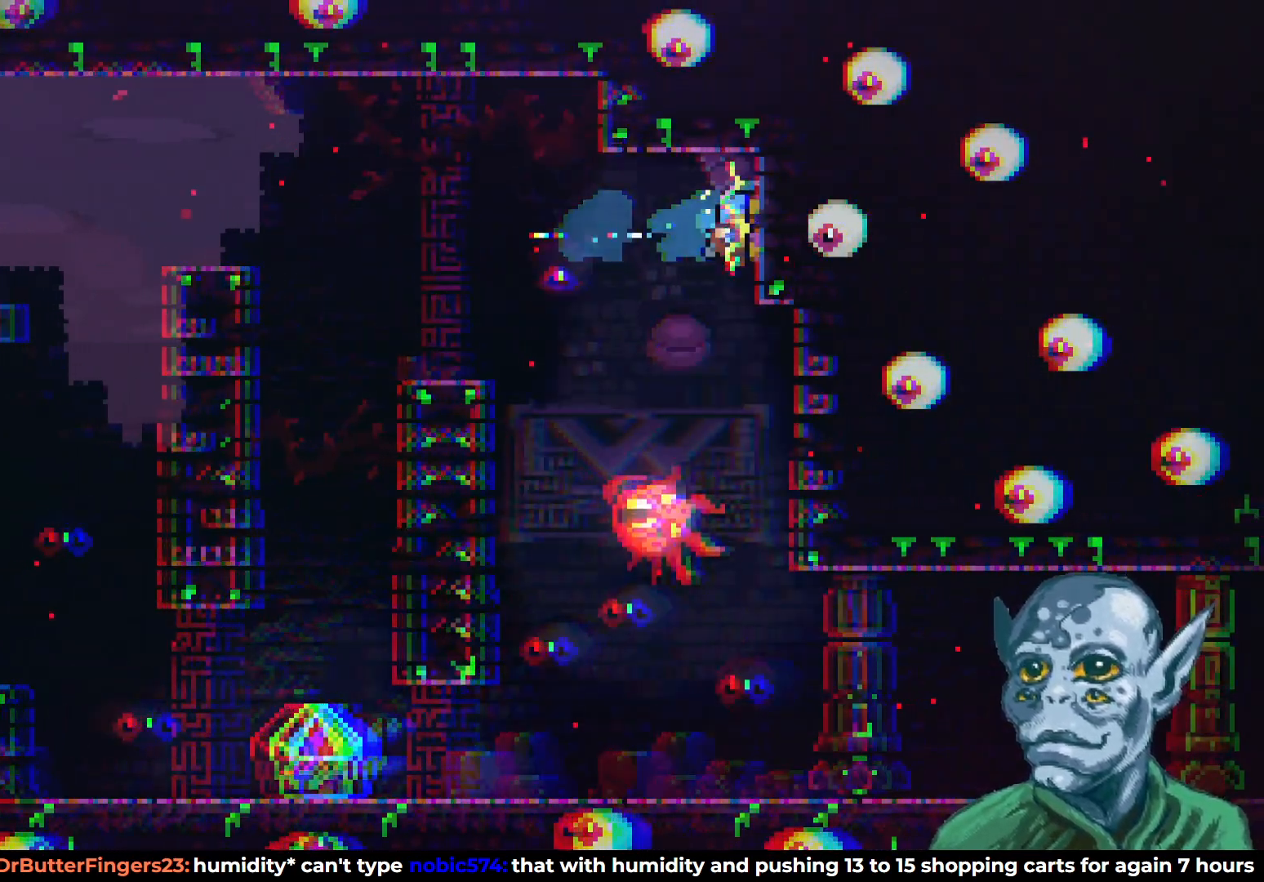
{"buttons": [], "left_stick": "center", "right_stick": "center", "events": [[117, "DPAD_LEFT", "up"]]}
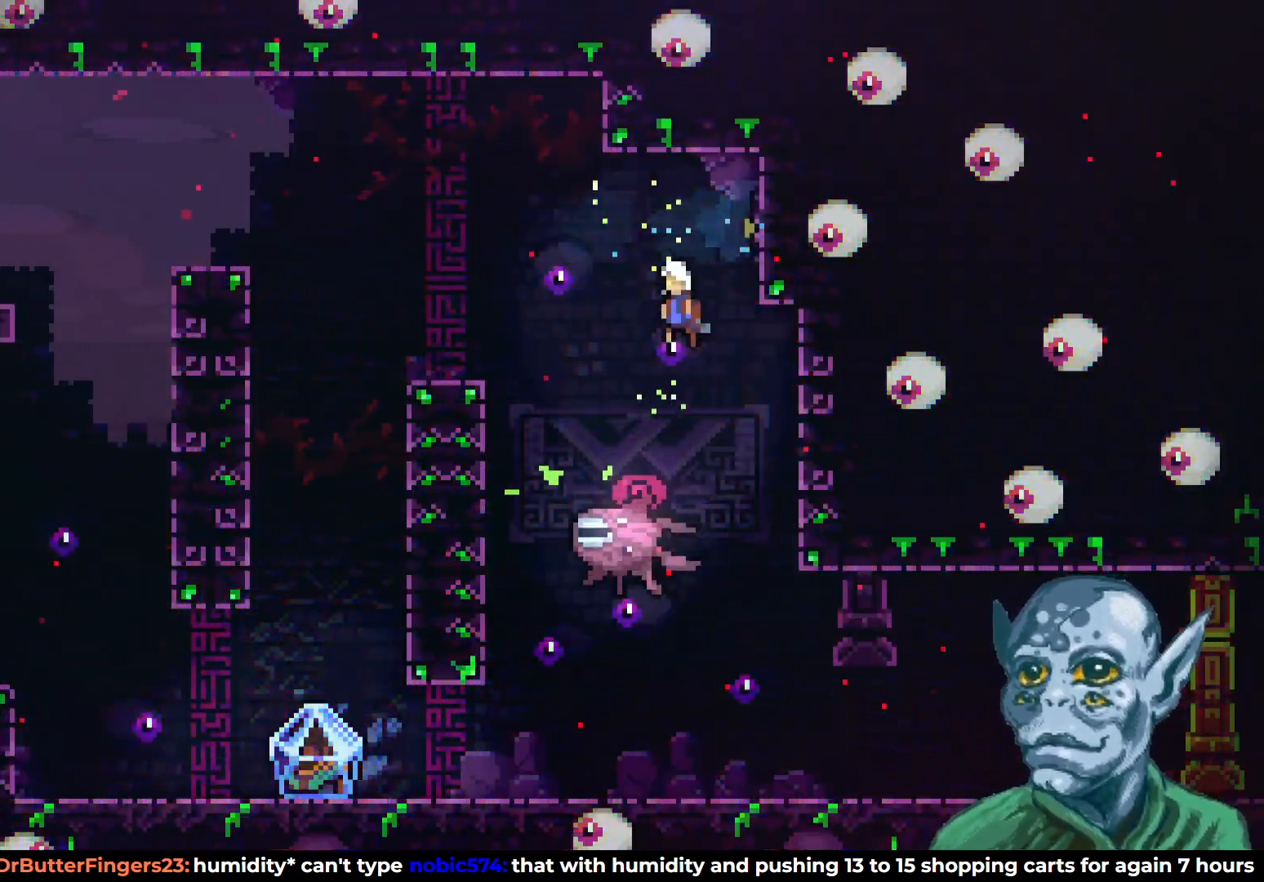
{"buttons": ["DPAD_LEFT"], "left_stick": "center", "right_stick": "center", "events": [[33, "DPAD_LEFT", "down"], [200, "DPAD_LEFT", "up"], [317, "DPAD_LEFT", "down"], [433, "DPAD_LEFT", "up"], [500, "DPAD_LEFT", "down"]]}
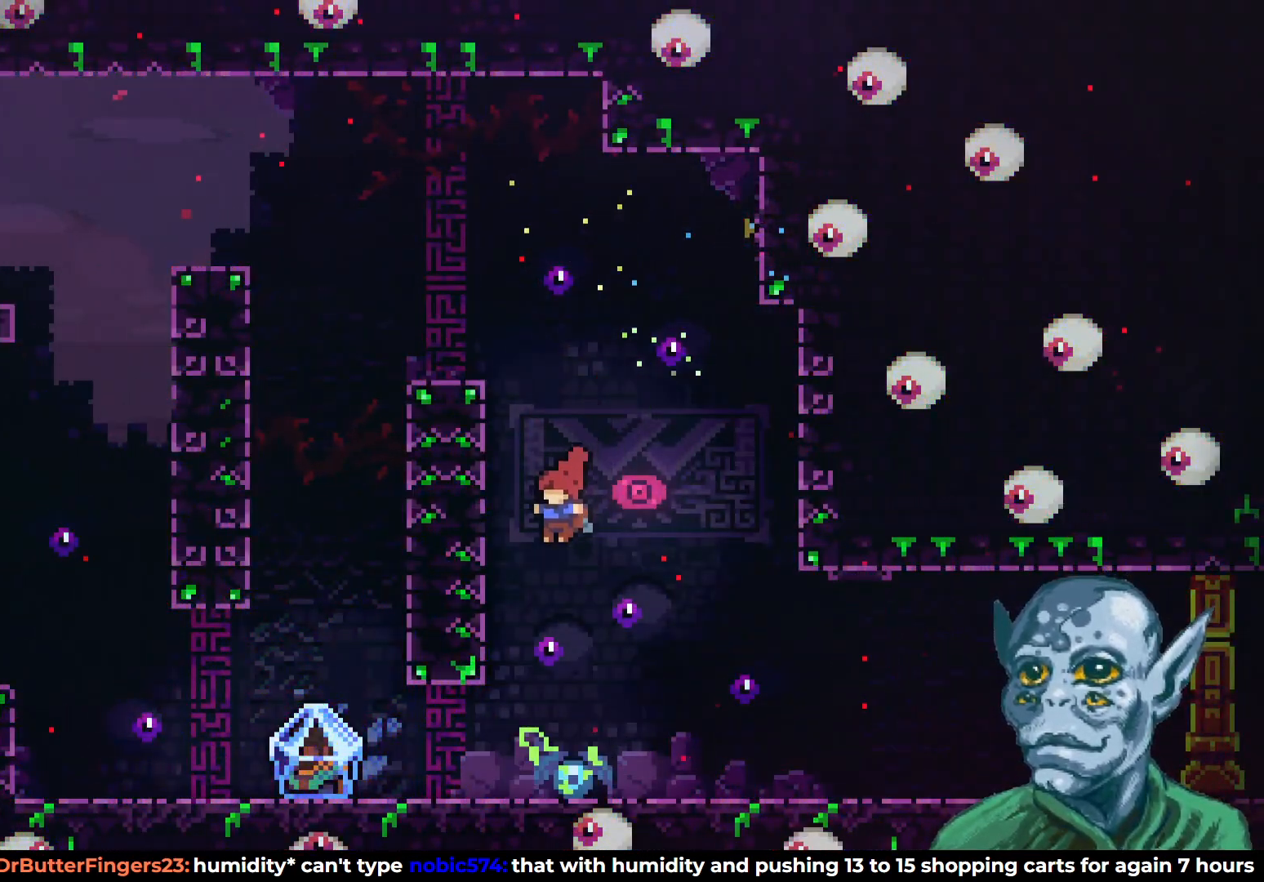
{"buttons": ["DPAD_LEFT"], "left_stick": "center", "right_stick": "center", "events": []}
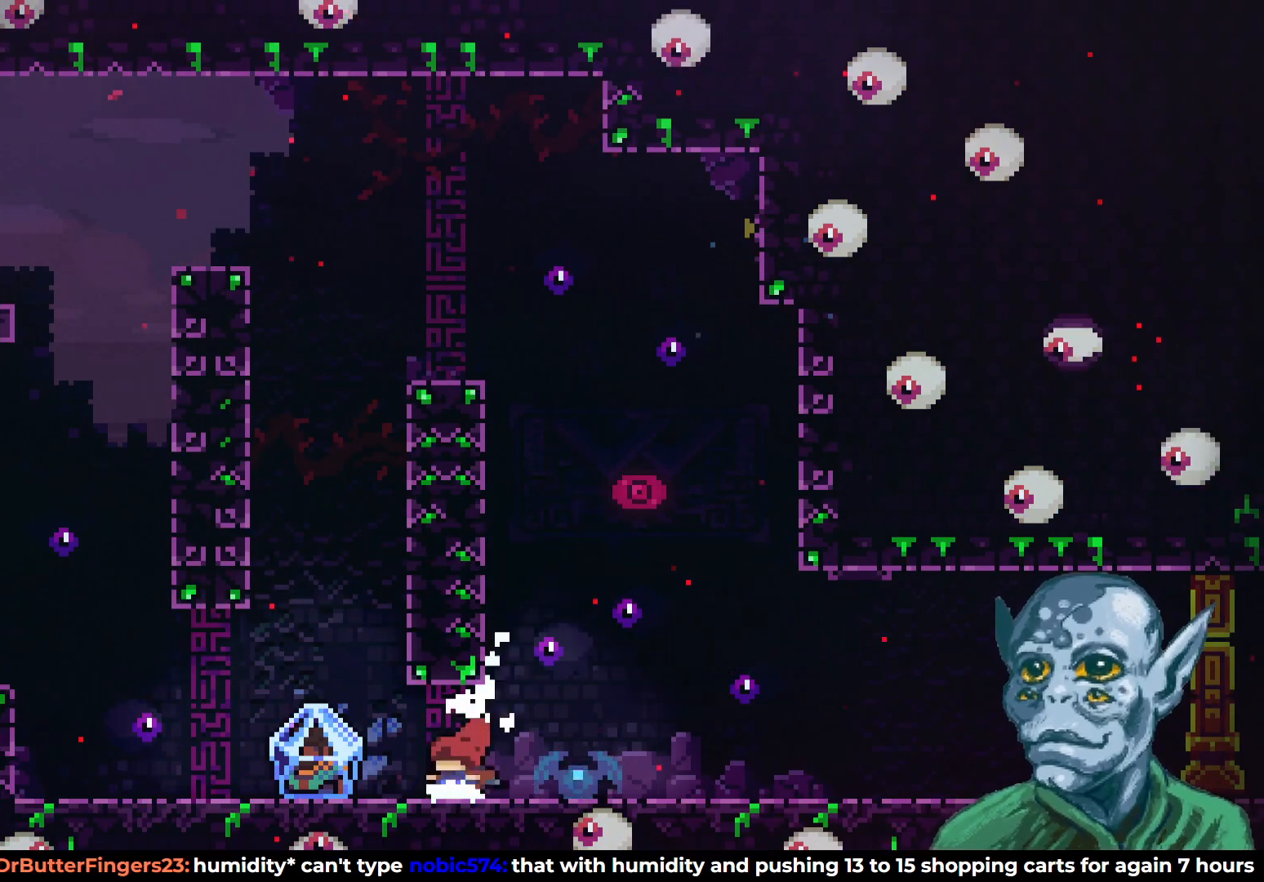
{"buttons": ["R2"], "left_stick": "center", "right_stick": "center", "events": [[250, "DPAD_LEFT", "up"], [250, "R2", "down"], [300, "DPAD_RIGHT", "down"], [500, "DPAD_RIGHT", "up"]]}
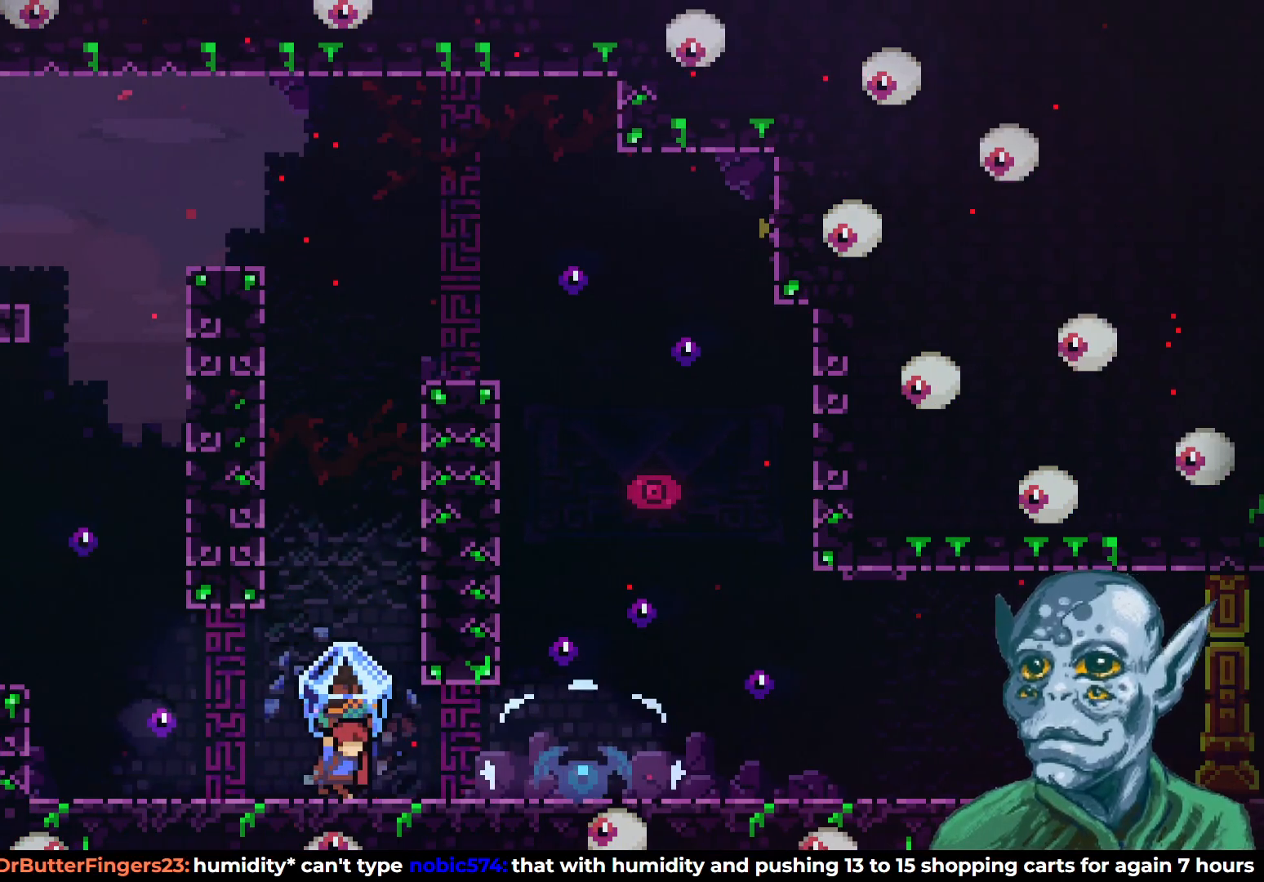
{"buttons": ["R2", "DPAD_LEFT"], "left_stick": "center", "right_stick": "center", "events": [[67, "DPAD_LEFT", "down"], [317, "DPAD_UP", "down"], [333, "DPAD_UP", "up"]]}
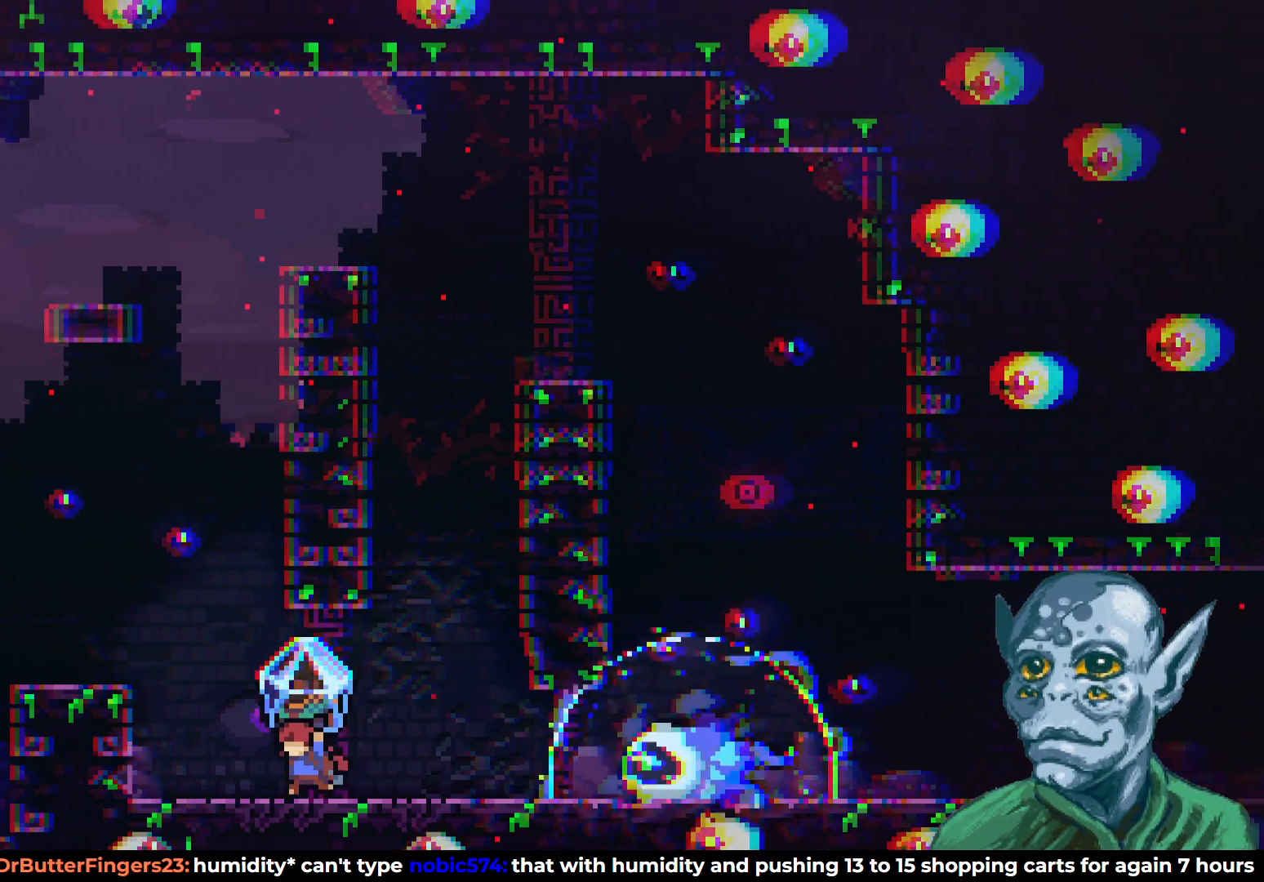
{"buttons": ["R2", "DPAD_UP", "DPAD_LEFT"], "left_stick": "center", "right_stick": "center", "events": [[150, "DPAD_LEFT", "up"], [150, "DPAD_UP", "down"], [167, "DPAD_UP", "up"], [350, "DPAD_LEFT", "down"], [500, "DPAD_UP", "down"]]}
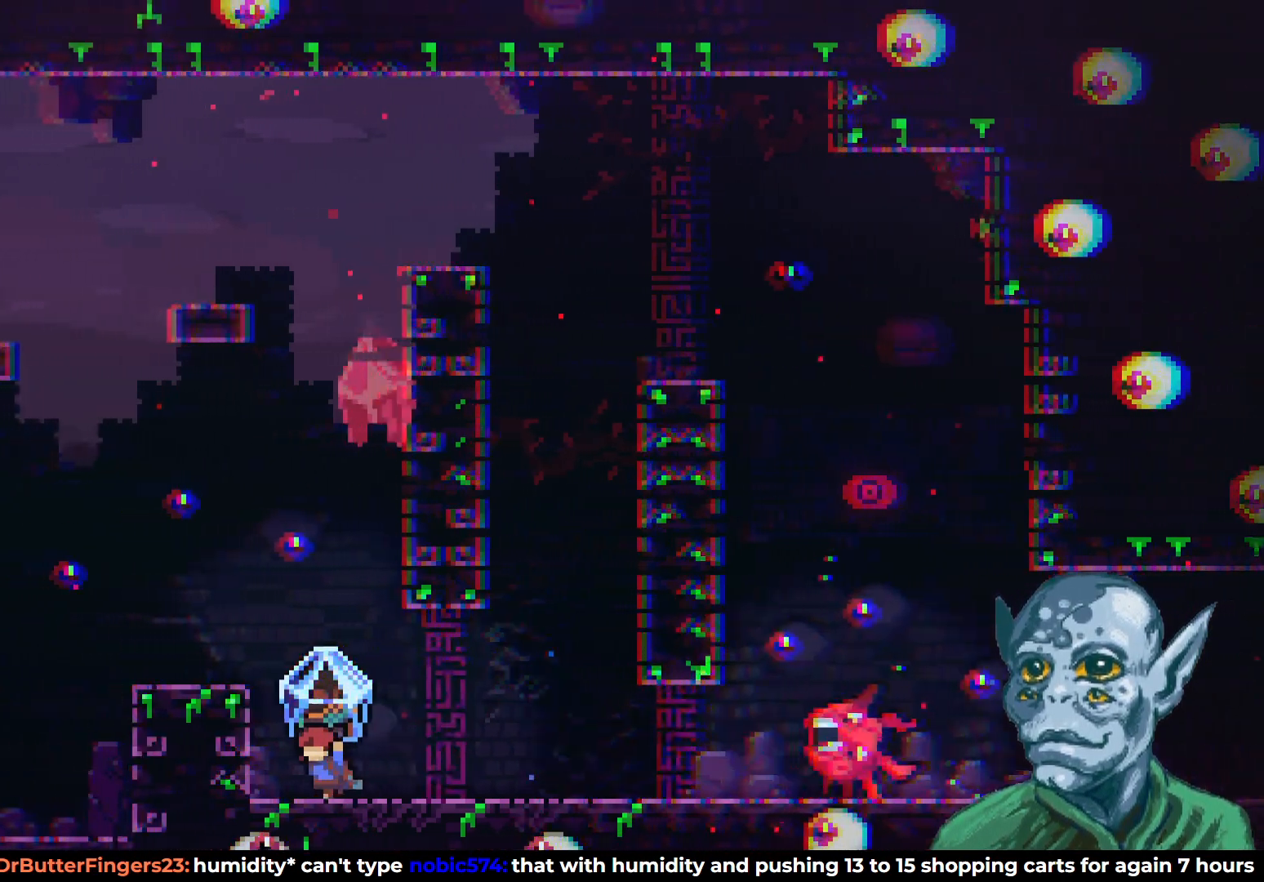
{"buttons": ["CROSS", "R2"], "left_stick": "center", "right_stick": "center", "events": [[133, "DPAD_UP", "up"], [217, "DPAD_LEFT", "up"], [300, "DPAD_RIGHT", "down"], [383, "DPAD_RIGHT", "up"], [450, "CROSS", "down"]]}
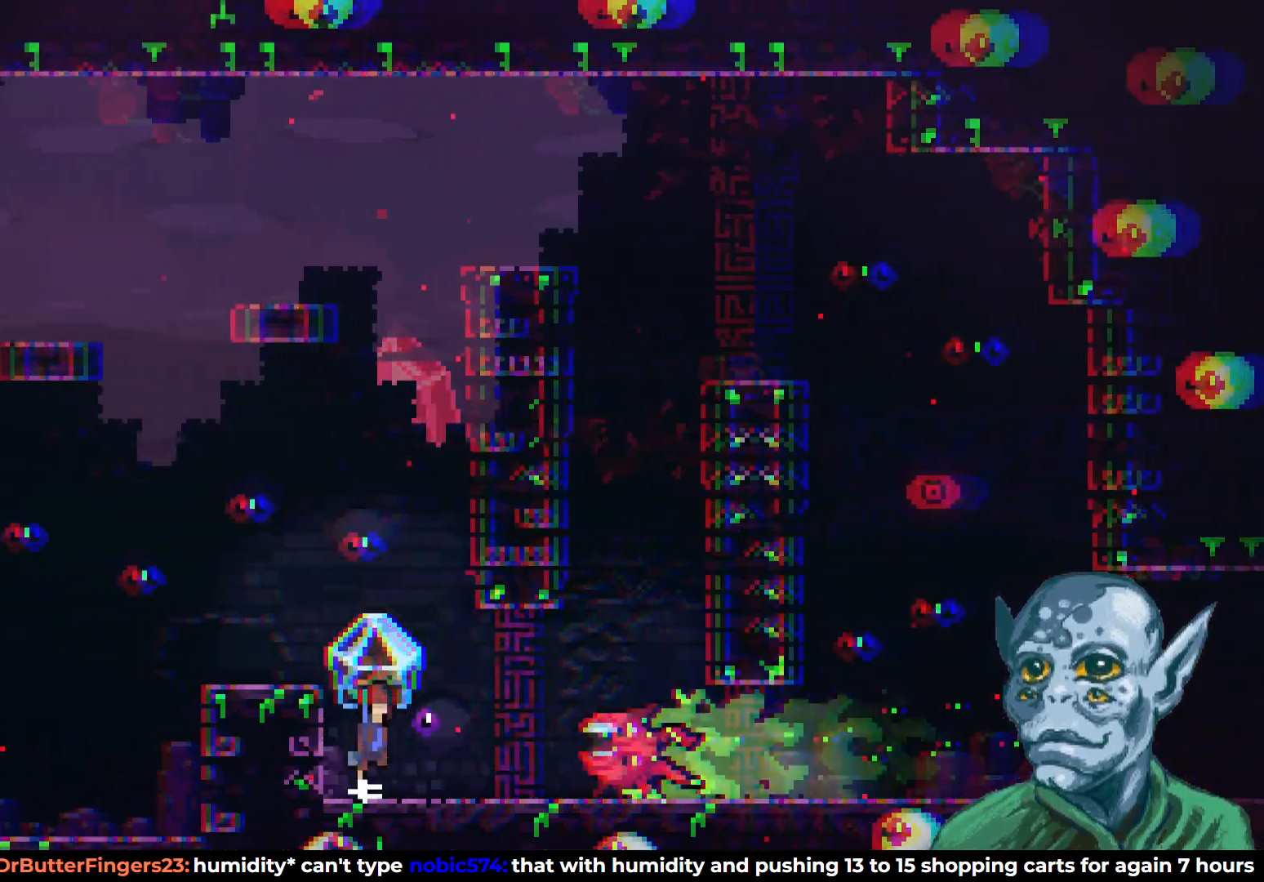
{"buttons": ["R2"], "left_stick": "center", "right_stick": "center", "events": [[433, "CROSS", "up"]]}
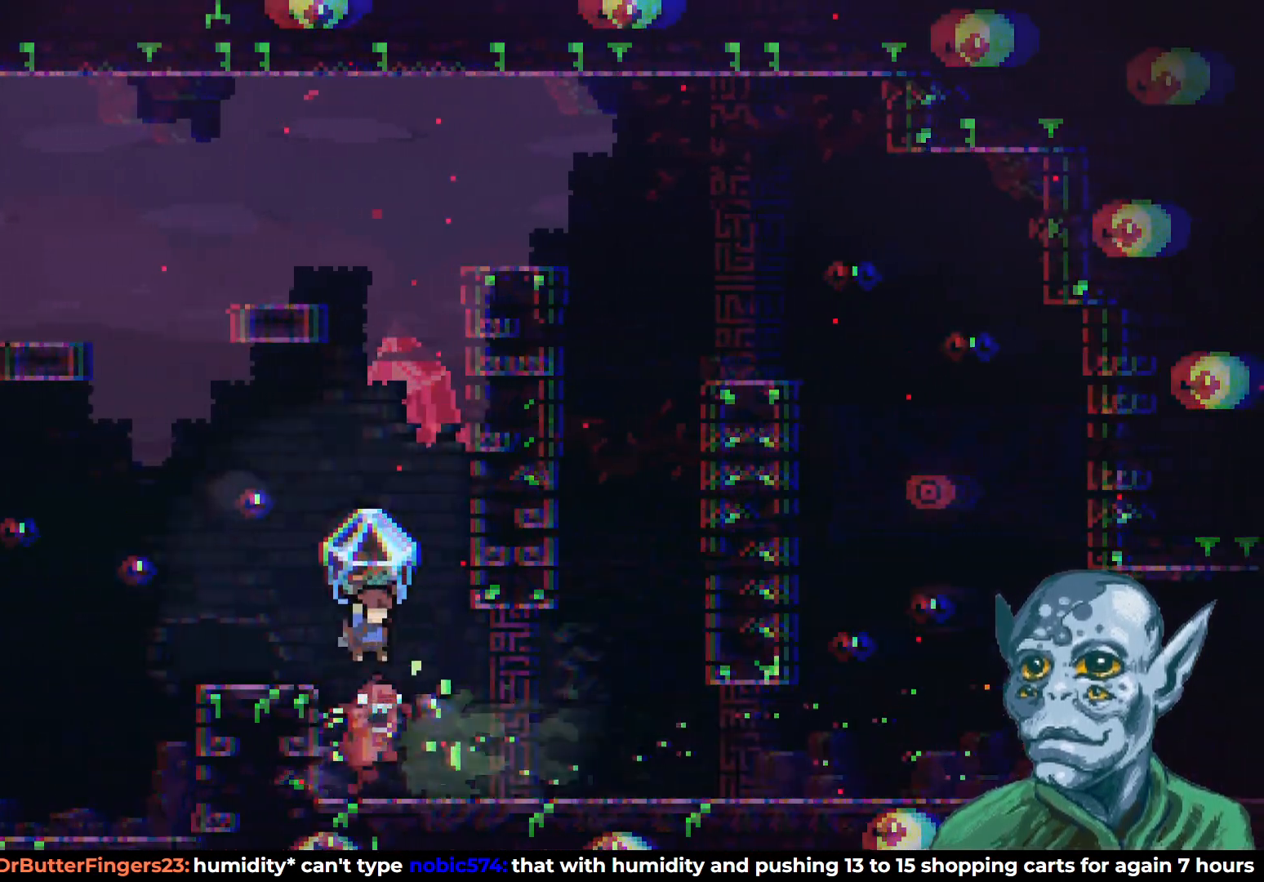
{"buttons": ["R2"], "left_stick": "center", "right_stick": "center", "events": [[117, "DPAD_RIGHT", "down"], [383, "DPAD_RIGHT", "up"]]}
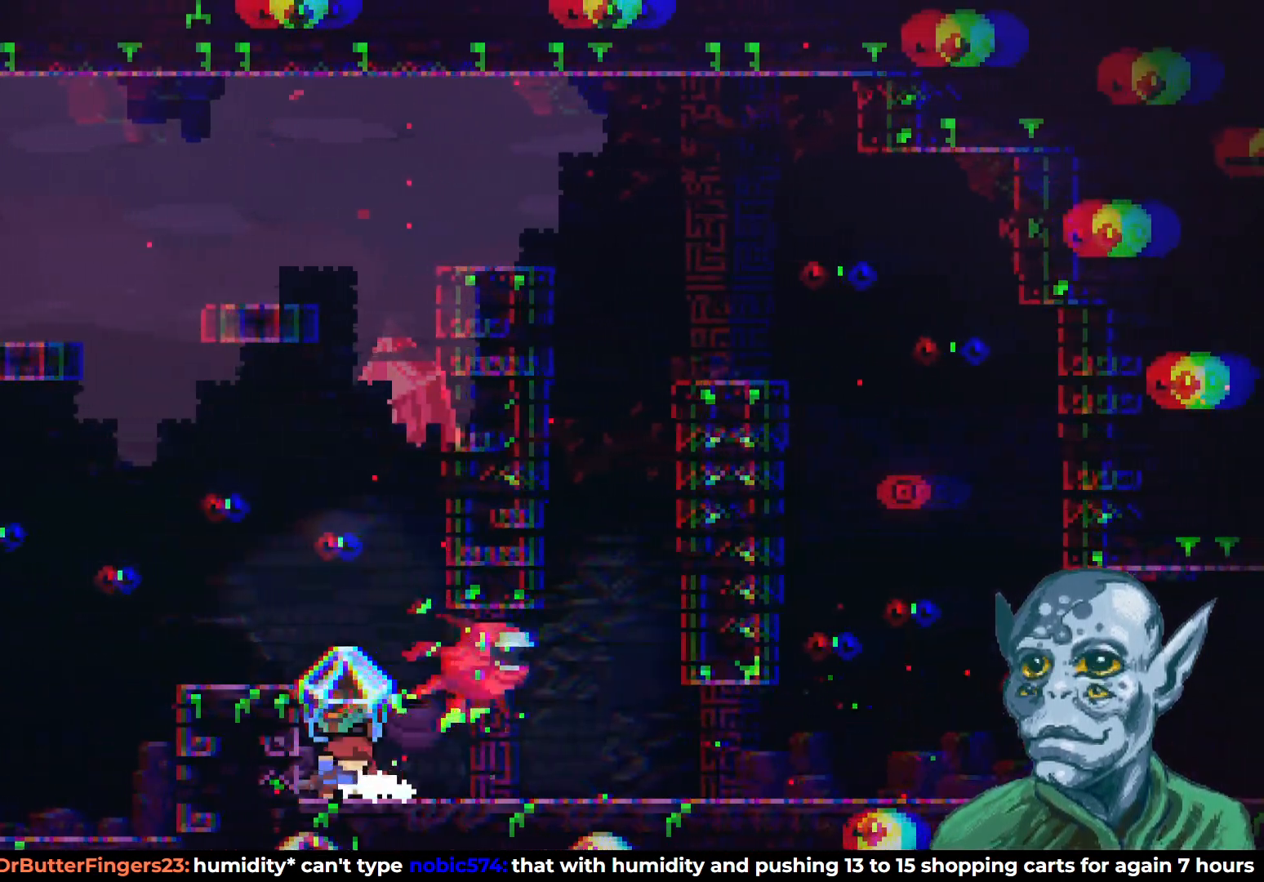
{"buttons": ["R2", "DPAD_LEFT"], "left_stick": "center", "right_stick": "center", "events": [[450, "DPAD_LEFT", "down"]]}
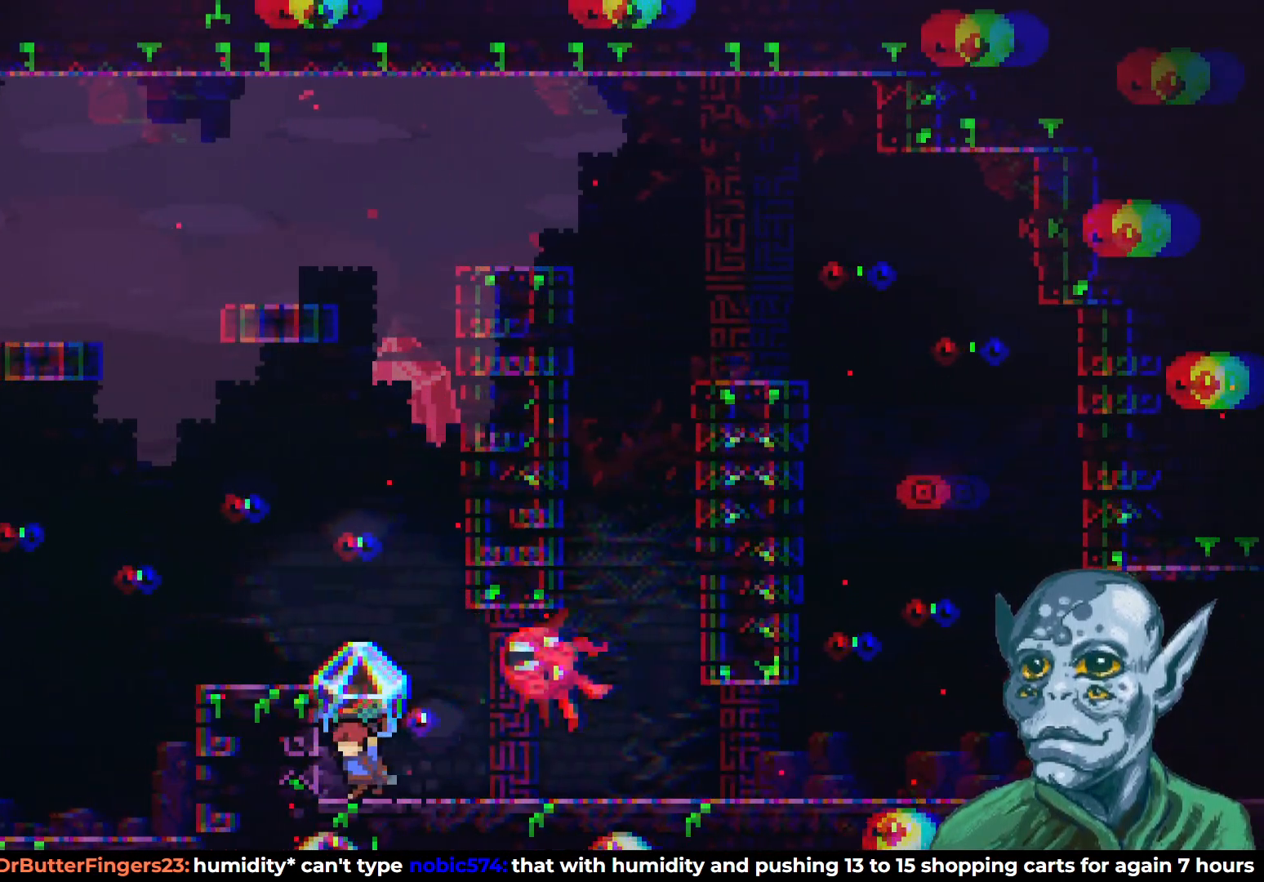
{"buttons": ["CROSS", "R2"], "left_stick": "center", "right_stick": "center", "events": [[33, "DPAD_LEFT", "up"], [317, "CROSS", "down"]]}
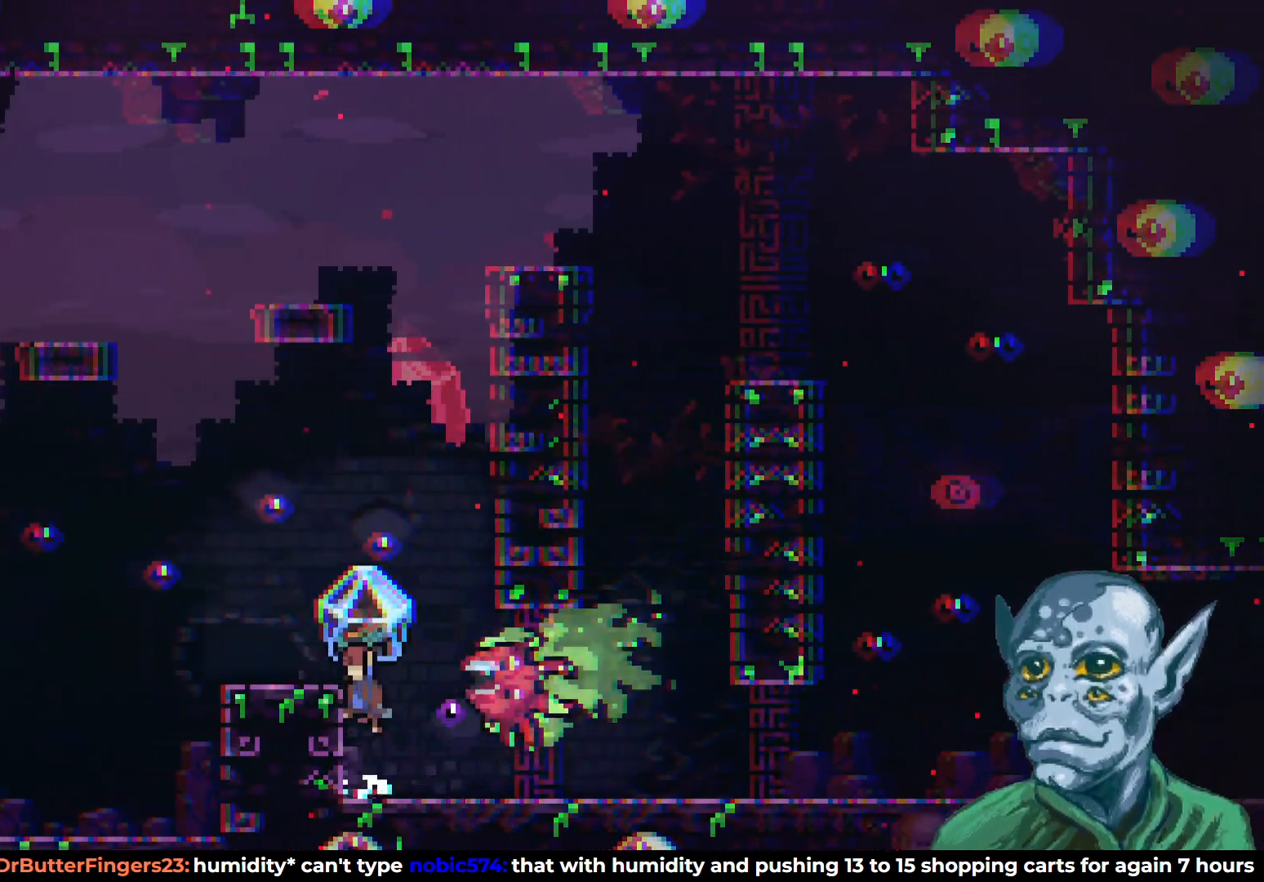
{"buttons": ["R2", "DPAD_RIGHT"], "left_stick": "center", "right_stick": "center", "events": [[183, "DPAD_RIGHT", "down"], [250, "CROSS", "up"]]}
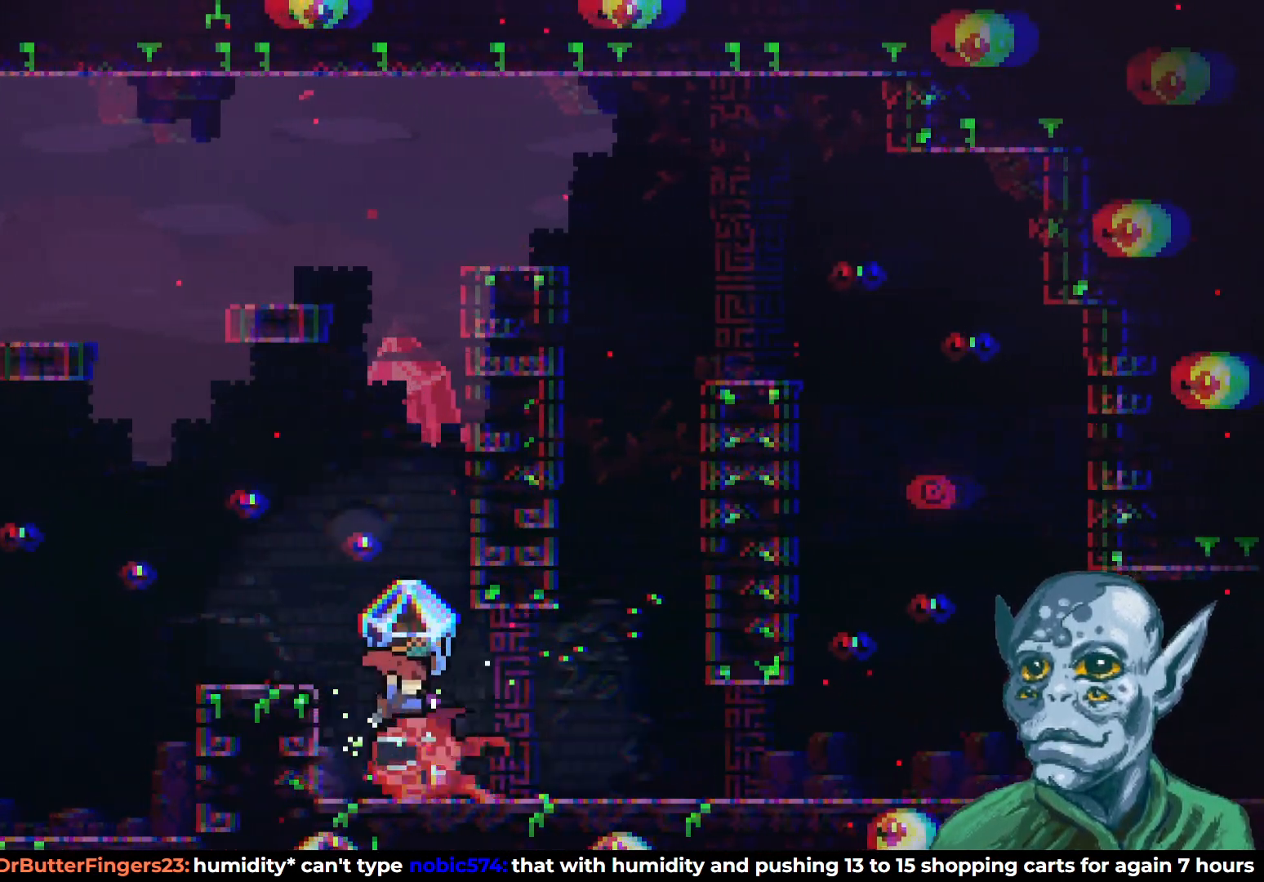
{"buttons": ["R2", "DPAD_RIGHT"], "left_stick": "center", "right_stick": "center", "events": [[83, "DPAD_RIGHT", "up"], [267, "DPAD_RIGHT", "down"]]}
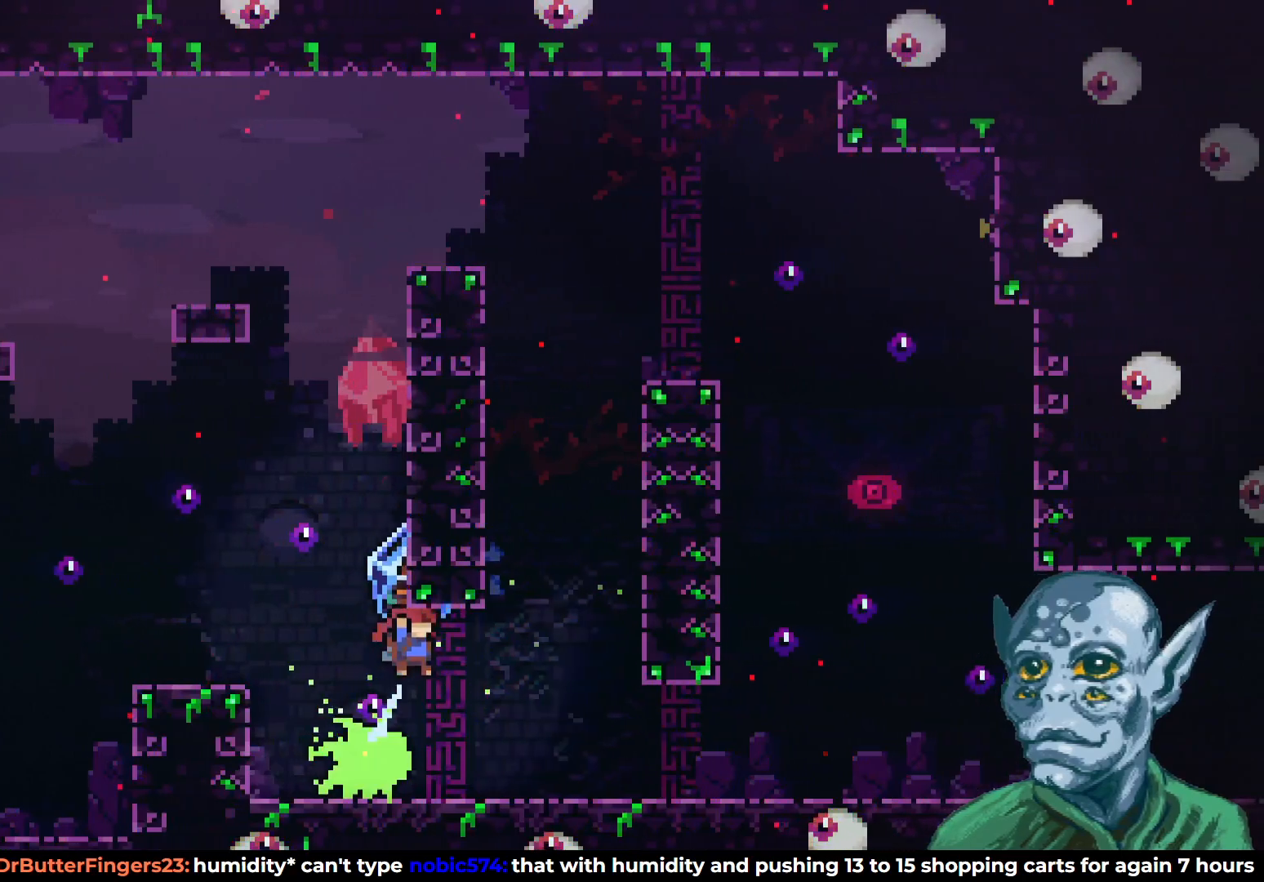
{"buttons": ["R2", "DPAD_RIGHT"], "left_stick": "center", "right_stick": "center", "events": []}
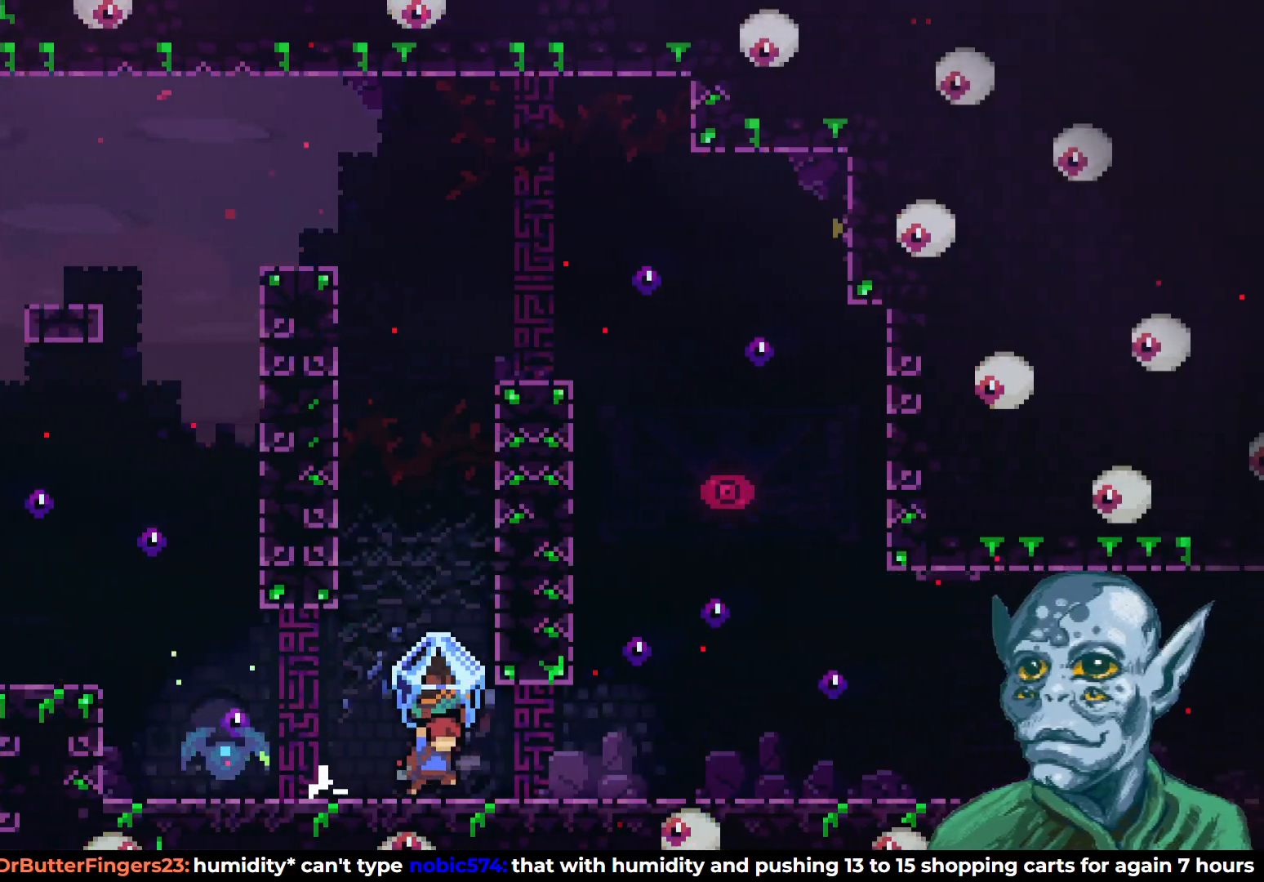
{"buttons": ["R2", "DPAD_RIGHT"], "left_stick": "center", "right_stick": "center", "events": []}
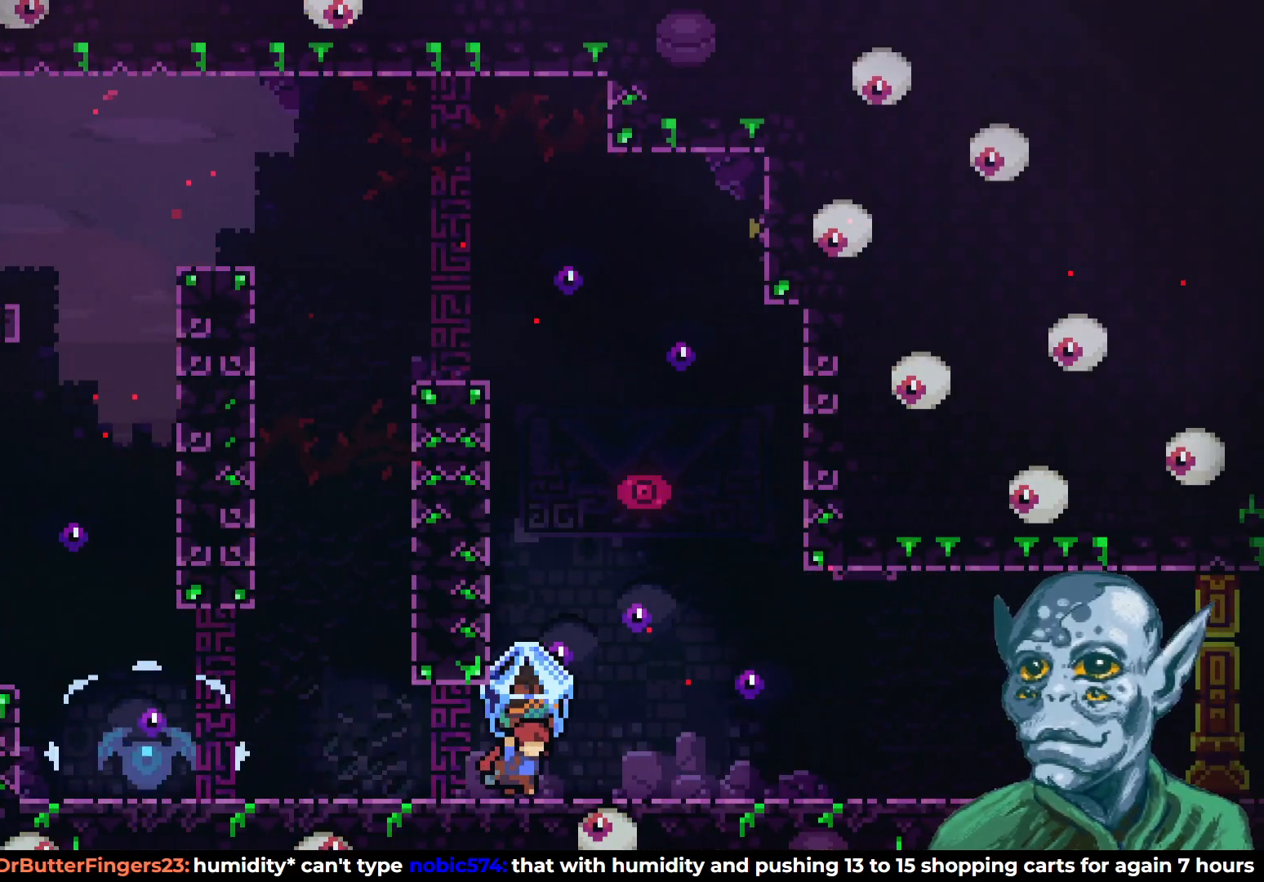
{"buttons": ["R2", "DPAD_RIGHT"], "left_stick": "center", "right_stick": "center", "events": []}
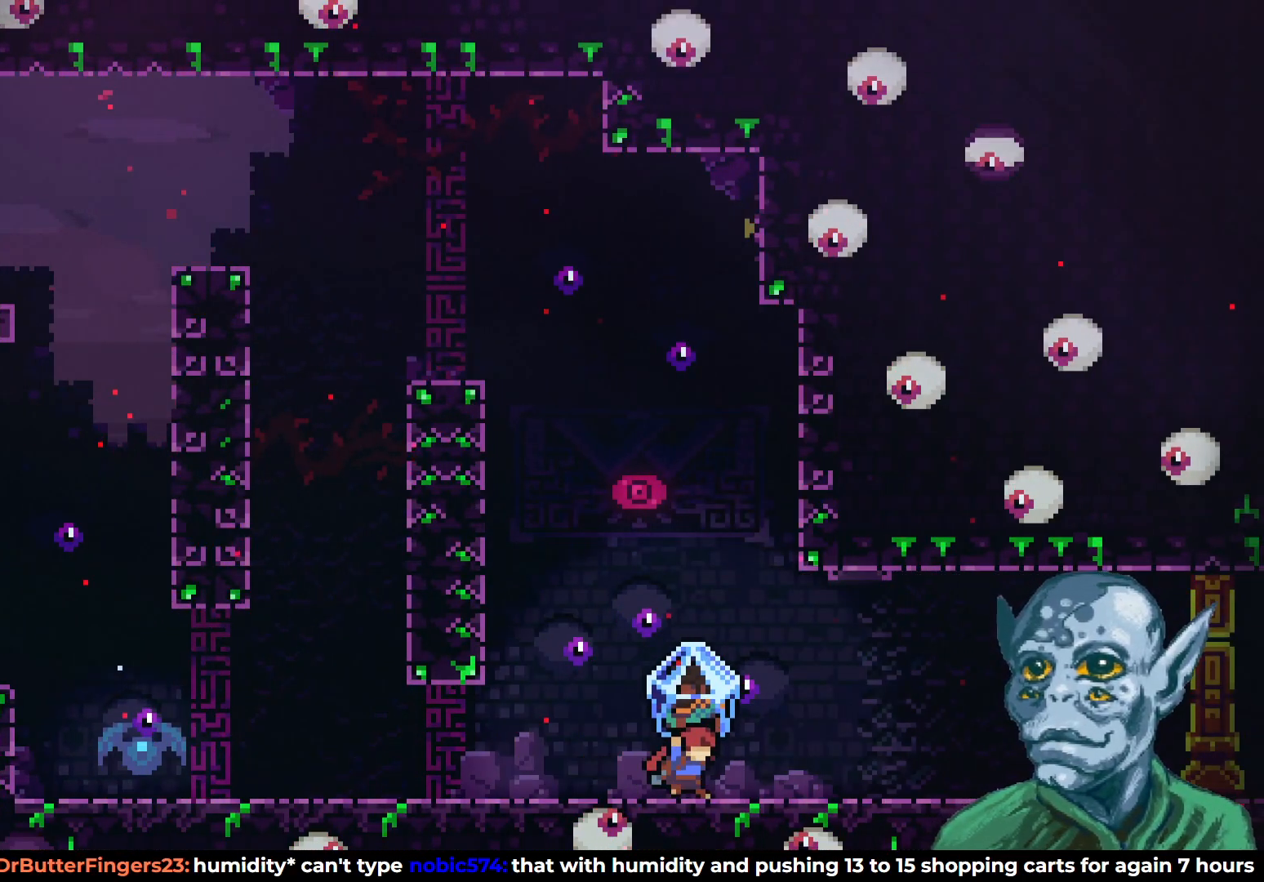
{"buttons": ["R2", "DPAD_RIGHT"], "left_stick": "center", "right_stick": "center", "events": []}
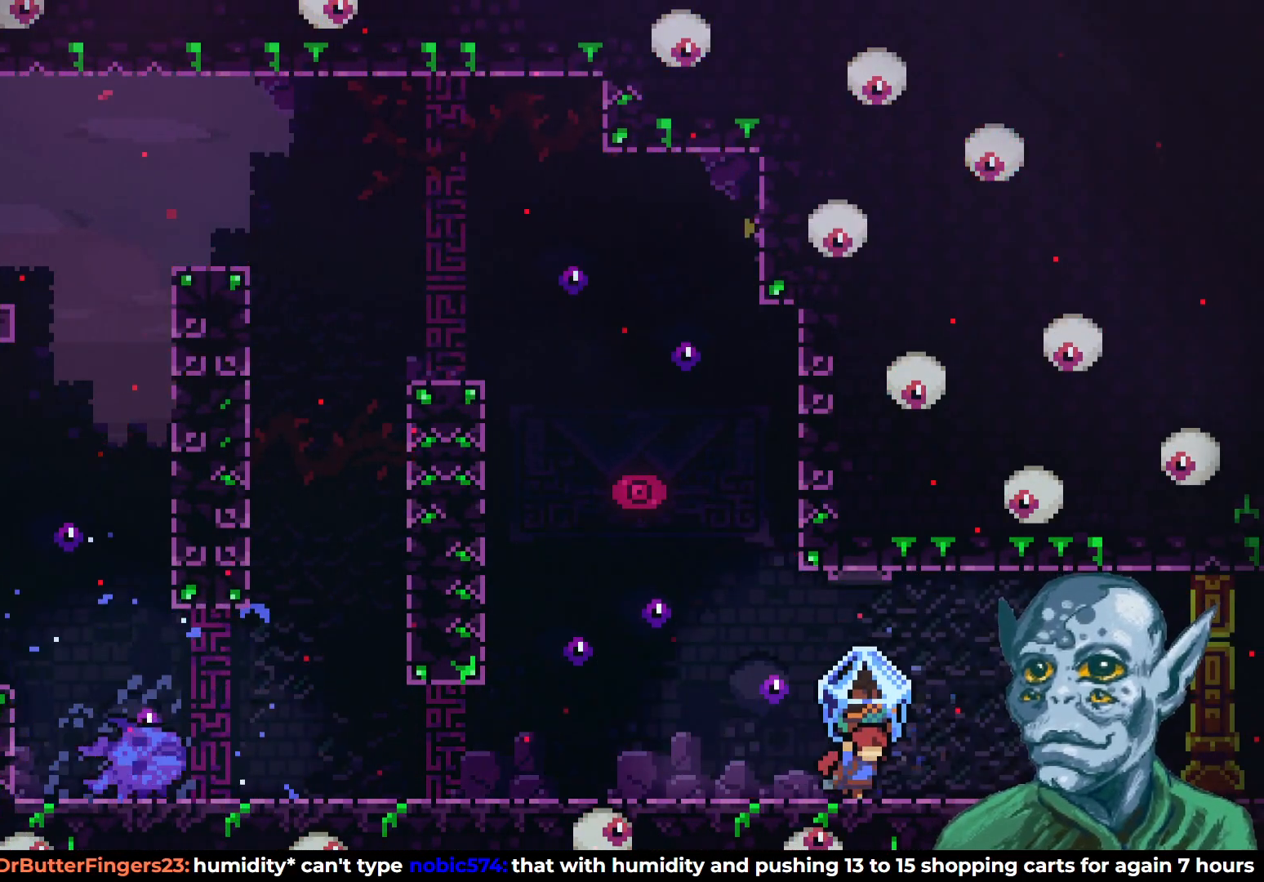
{"buttons": ["R2", "DPAD_RIGHT"], "left_stick": "center", "right_stick": "center", "events": []}
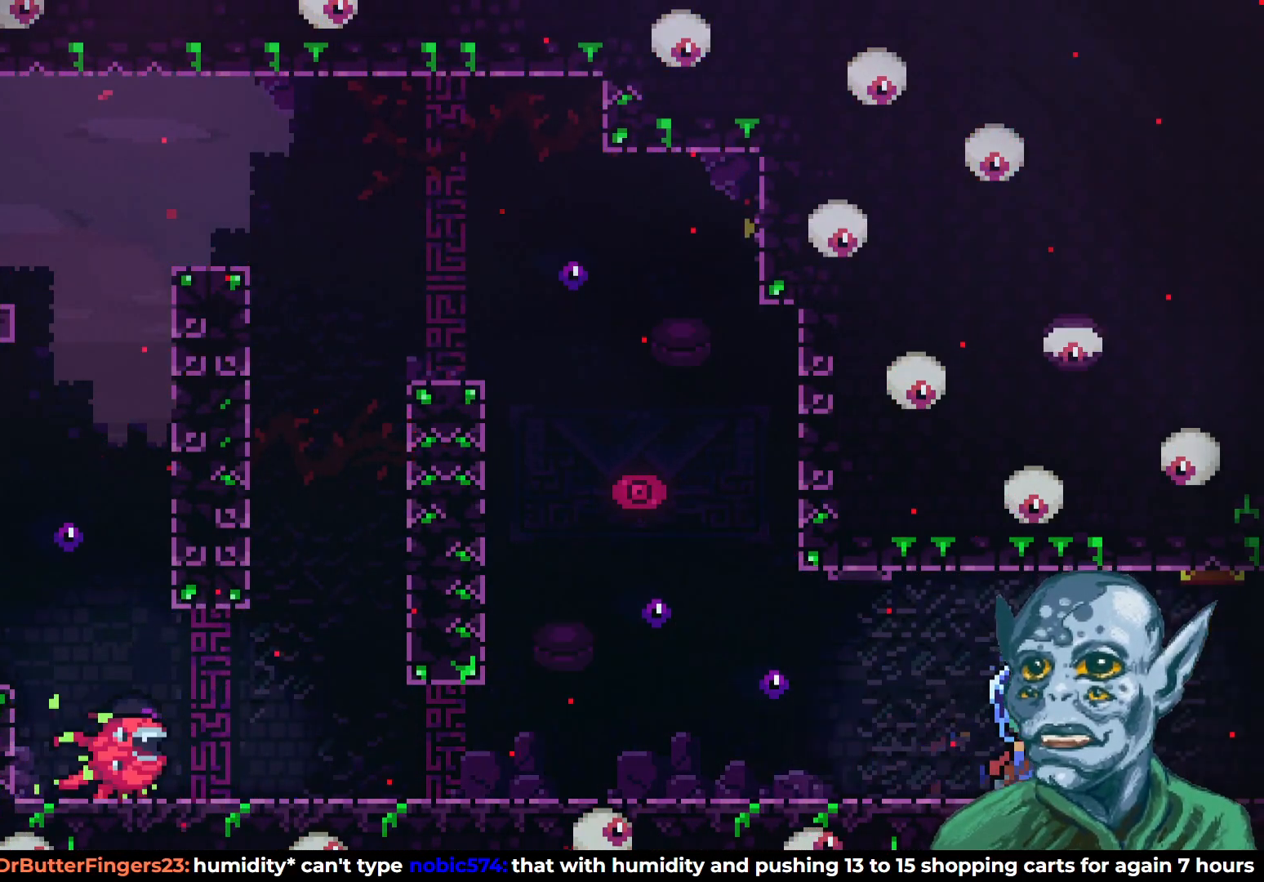
{"buttons": ["R2", "DPAD_RIGHT"], "left_stick": "center", "right_stick": "center", "events": []}
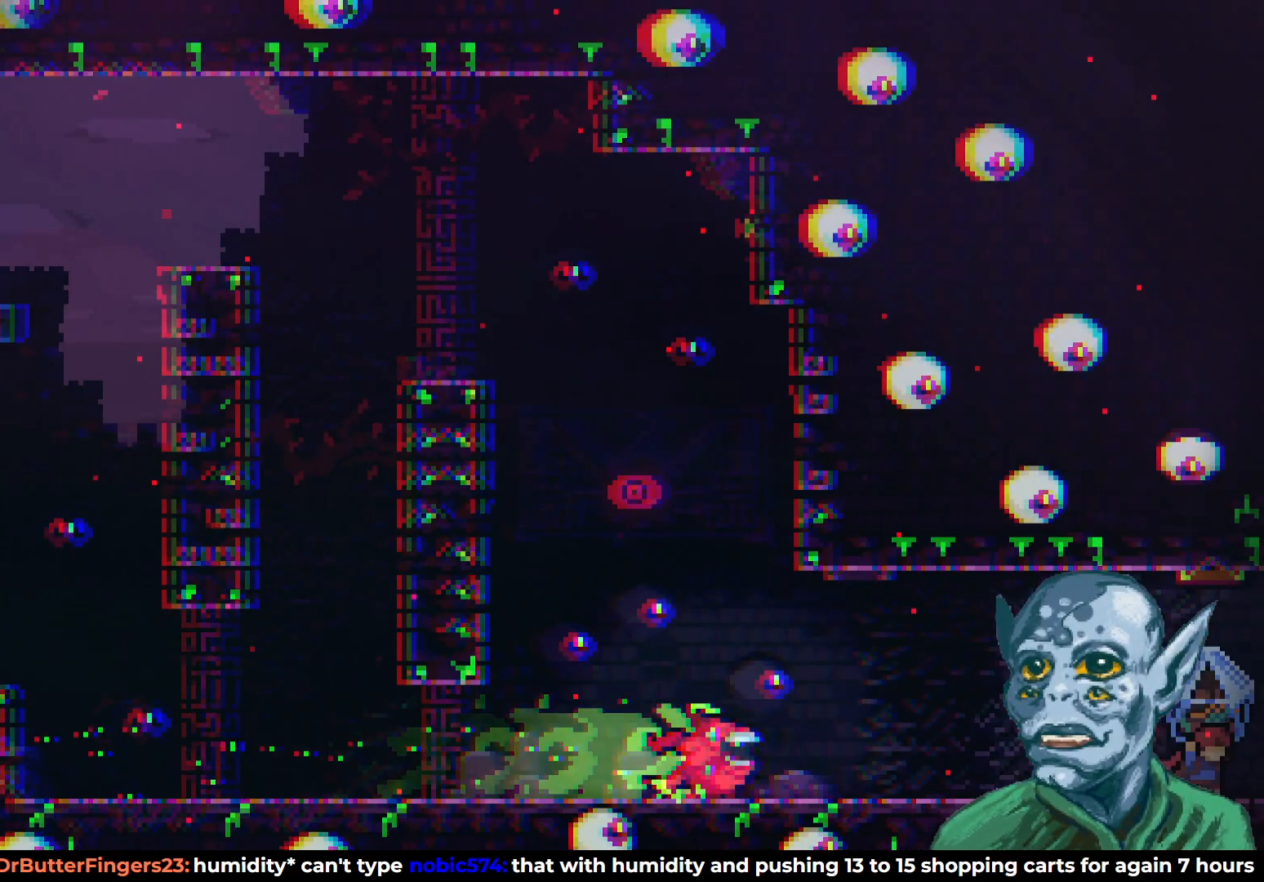
{"buttons": ["R2", "DPAD_RIGHT"], "left_stick": "center", "right_stick": "center", "events": []}
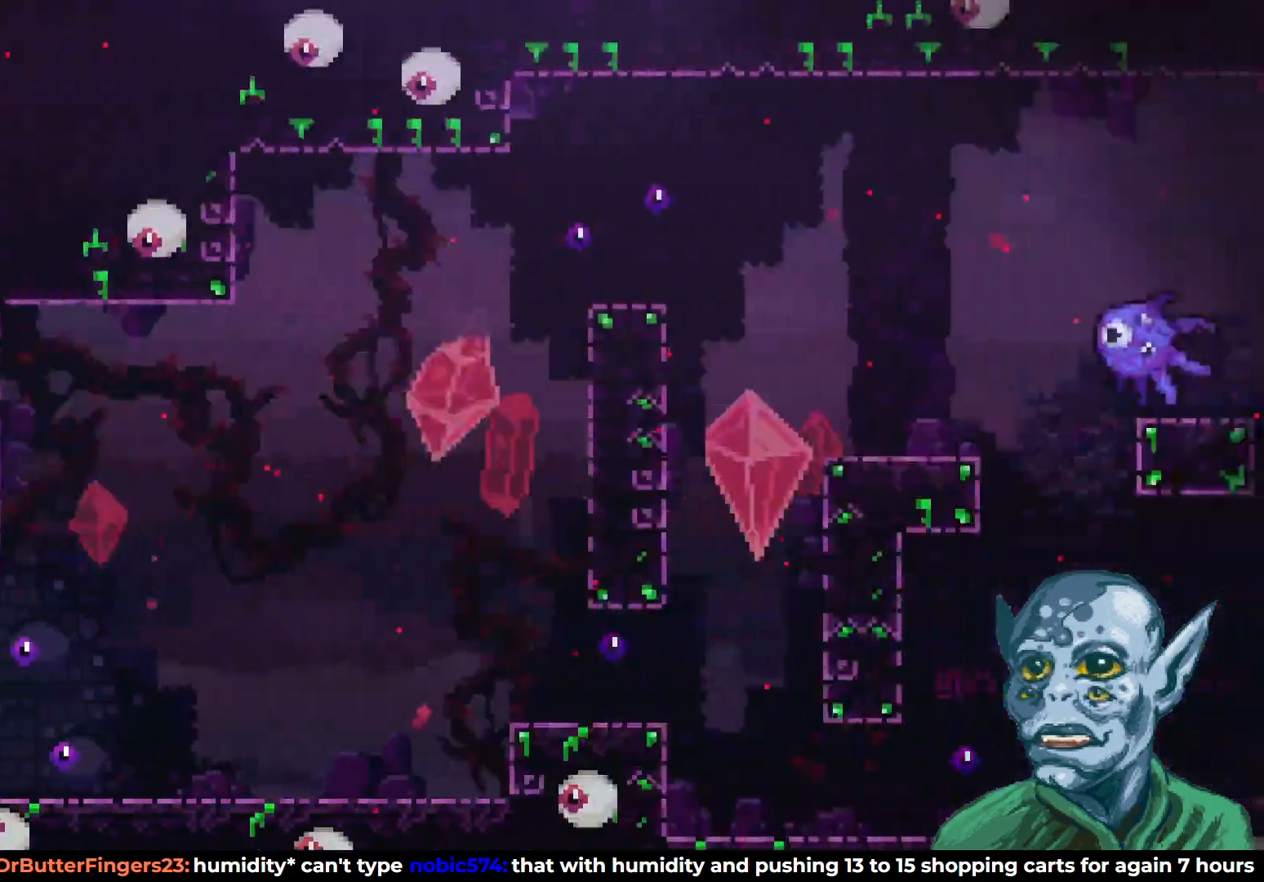
{"buttons": ["R2", "DPAD_RIGHT"], "left_stick": "center", "right_stick": "center", "events": []}
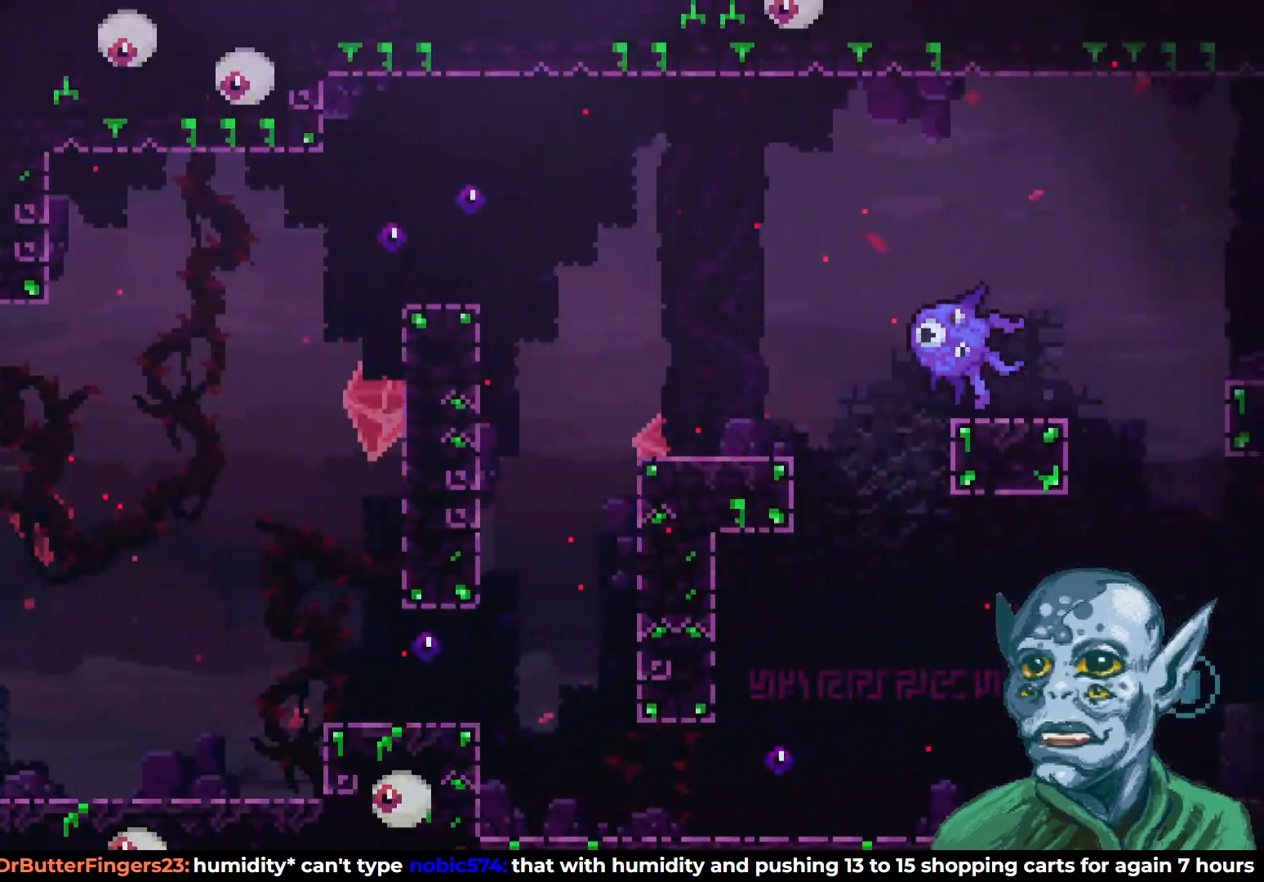
{"buttons": ["R2", "DPAD_RIGHT"], "left_stick": "center", "right_stick": "center", "events": []}
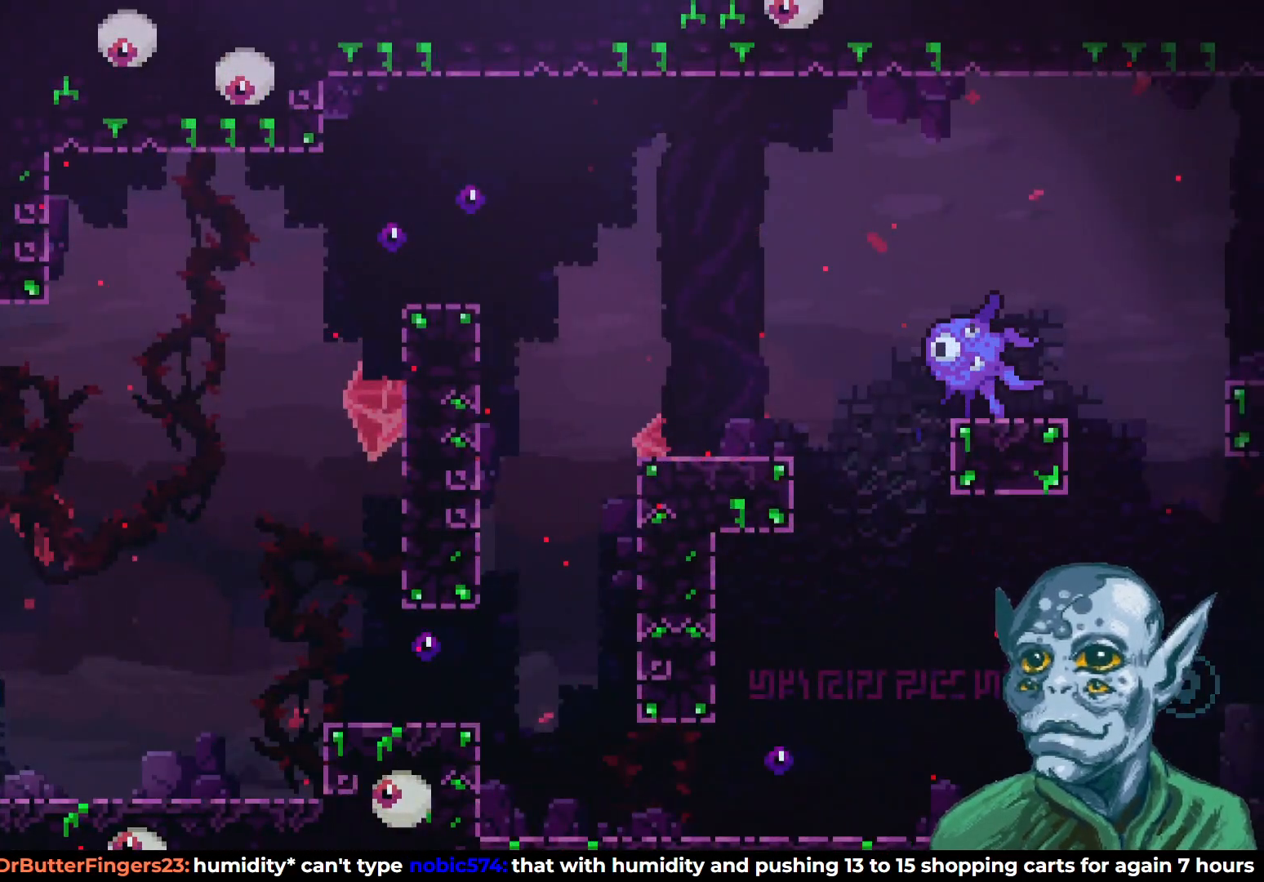
{"buttons": ["R2", "DPAD_RIGHT"], "left_stick": "center", "right_stick": "center", "events": []}
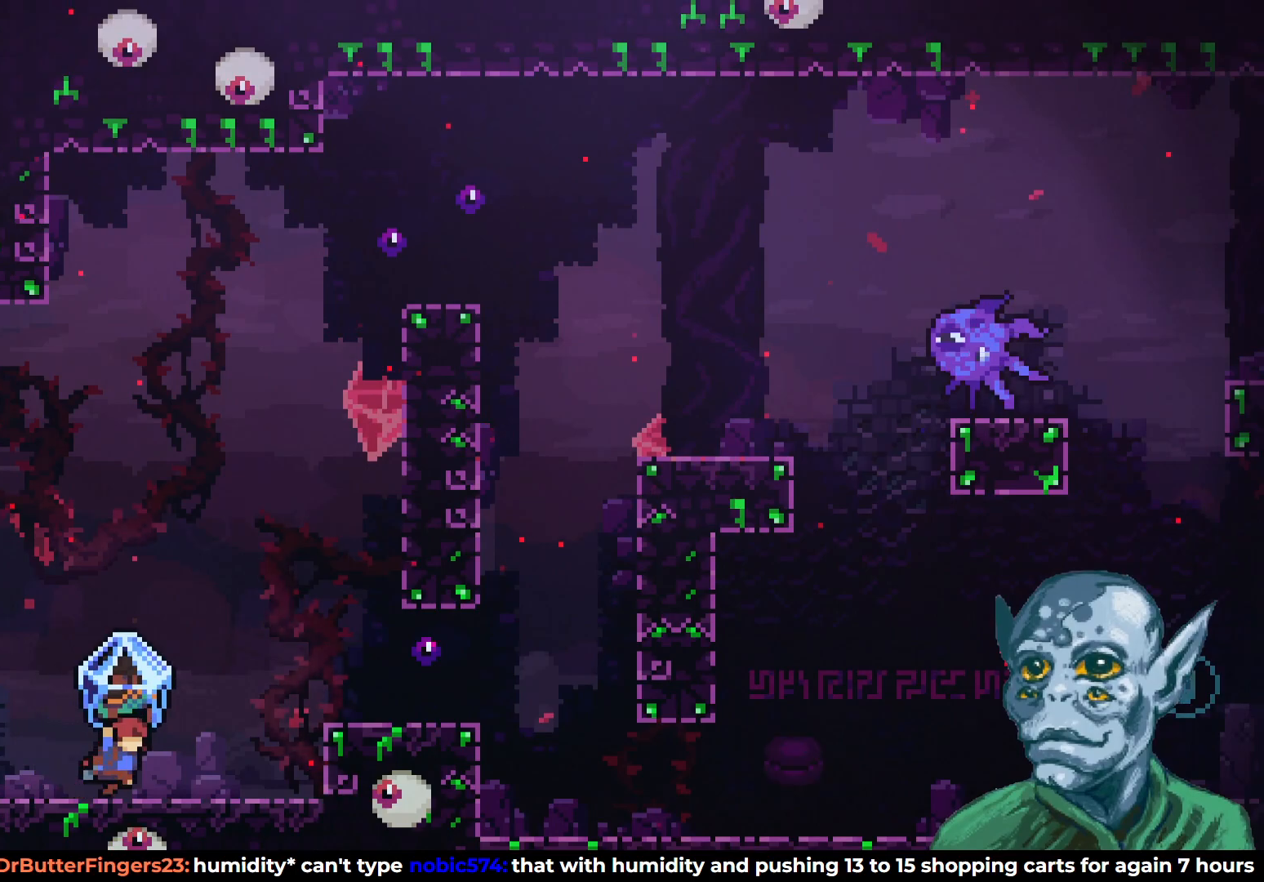
{"buttons": ["CROSS", "R2", "DPAD_RIGHT"], "left_stick": "center", "right_stick": "center", "events": [[283, "CROSS", "down"]]}